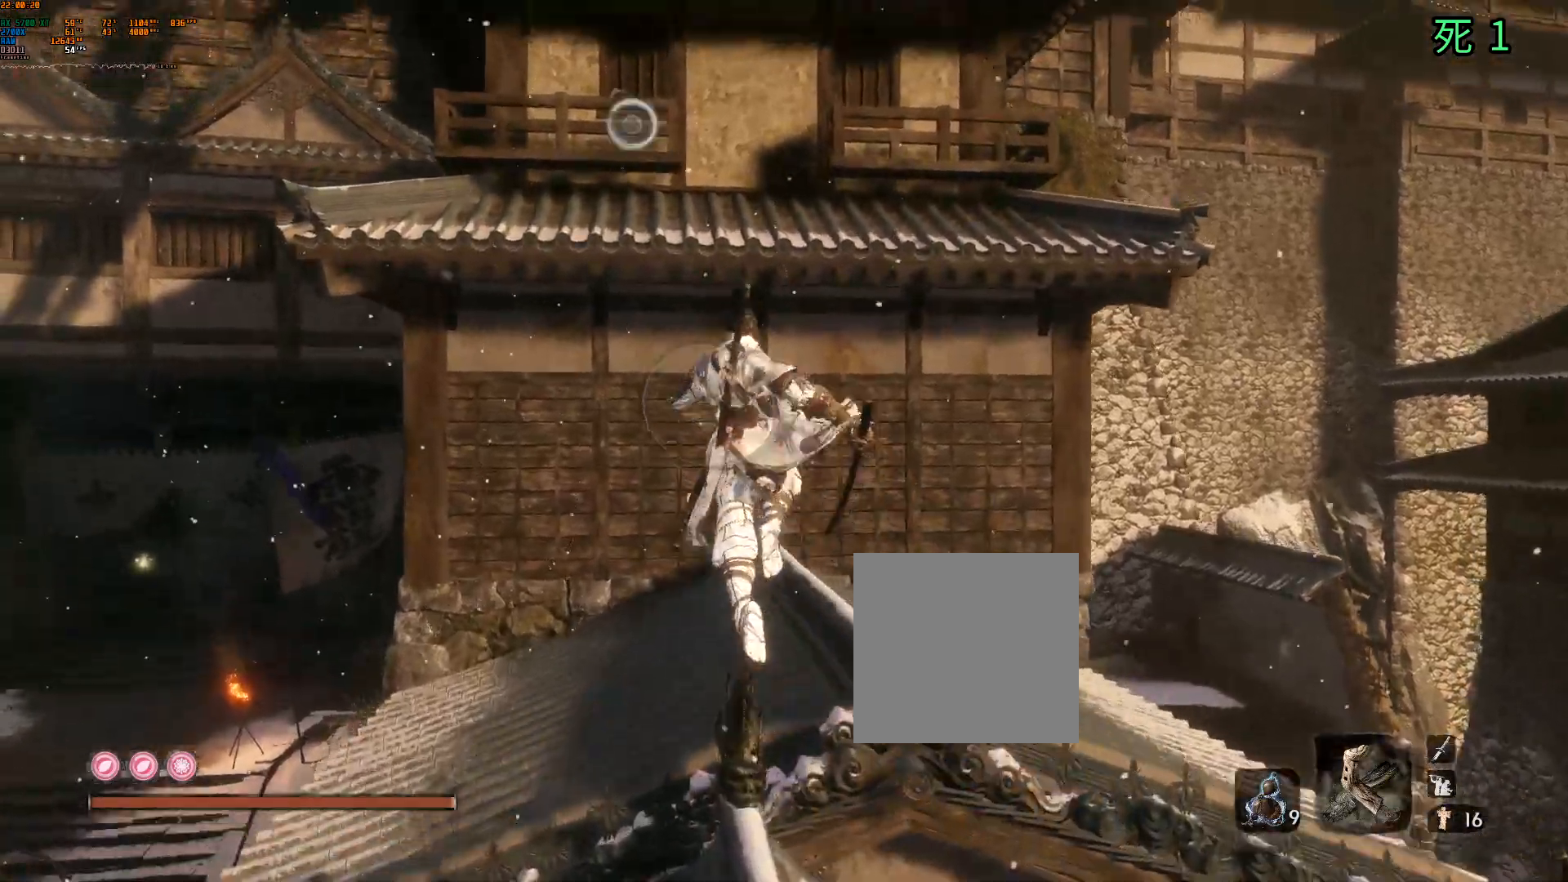
Gameplay with a controller (Xbox layout); each line is a JSON object with the inputs held at the frame after it (dt_ms = milliseconds from this image to that frame). "events" lists button and stick changes between this image and that frame as [ms after this image, input, new state], when the widget could be followed in between. Not read: DPAD_DOWN DPAD_LEFT DPAD_RIGHT DPAD_UP L3 R3 other_buttons right_stick.
{"dt_ms": 500, "buttons": [], "left_stick": "center", "events": [[150, "left_stick", "center"]]}
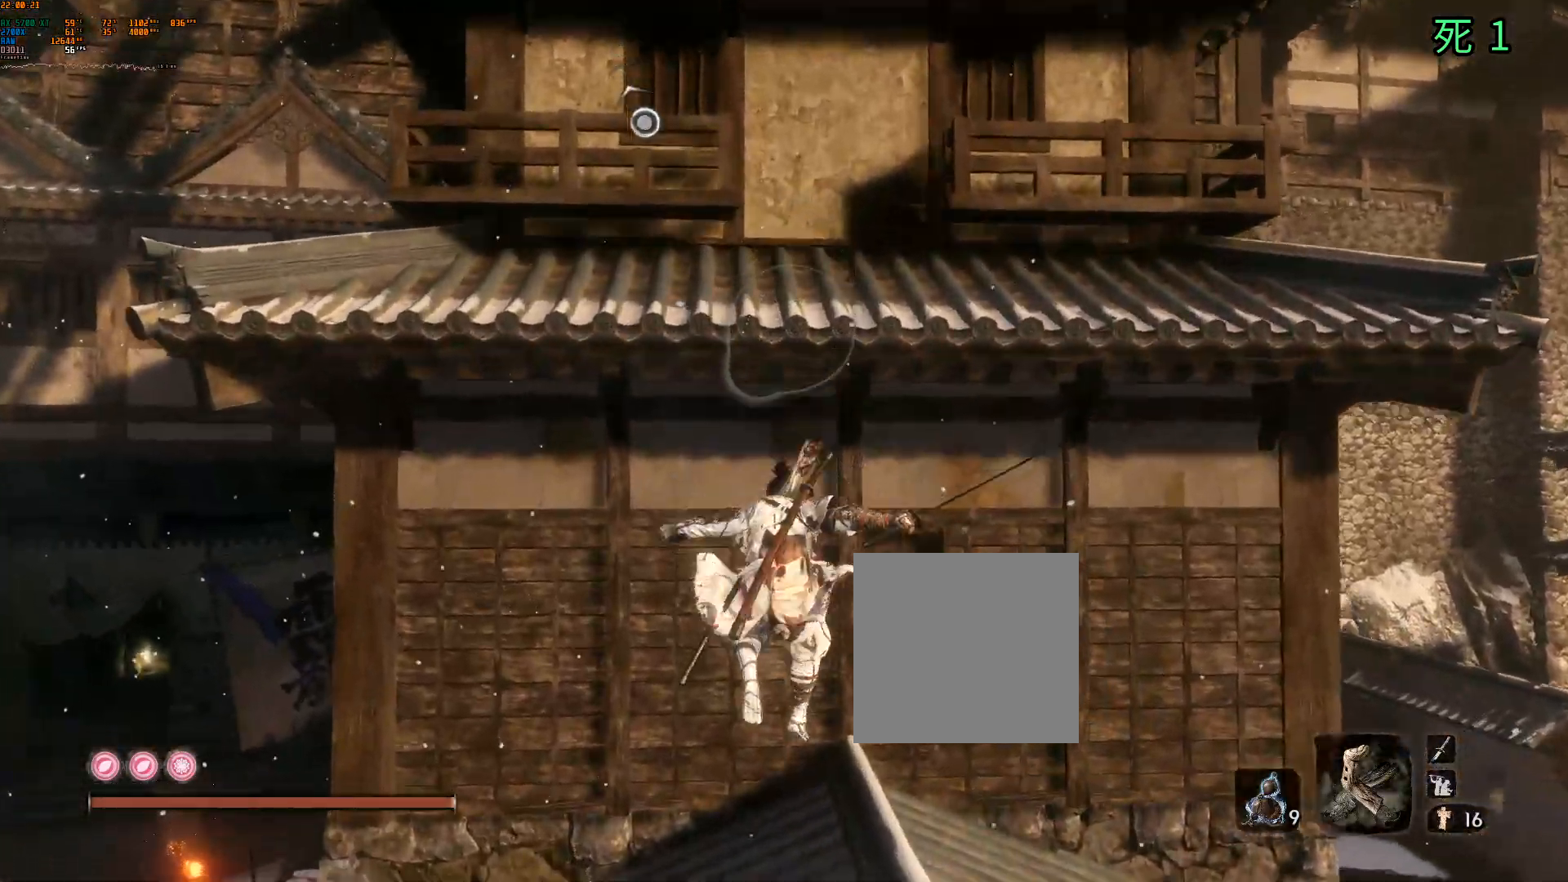
{"dt_ms": 500, "buttons": [], "left_stick": "center", "events": [[317, "A", "down"], [450, "A", "up"]]}
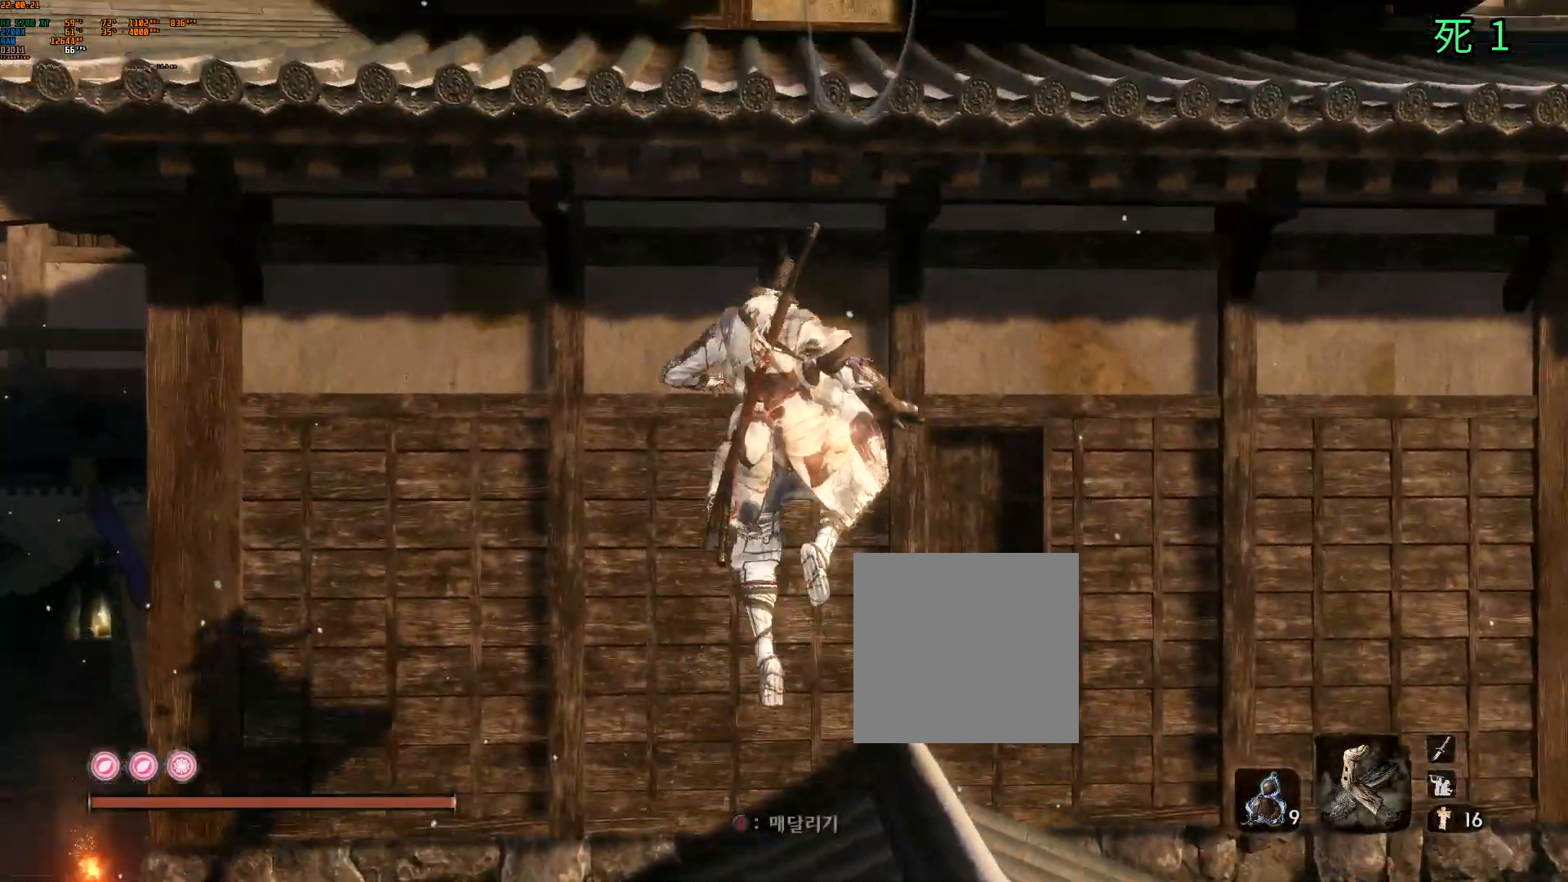
{"dt_ms": 500, "buttons": [], "left_stick": "center", "events": [[150, "B", "down"], [317, "B", "up"]]}
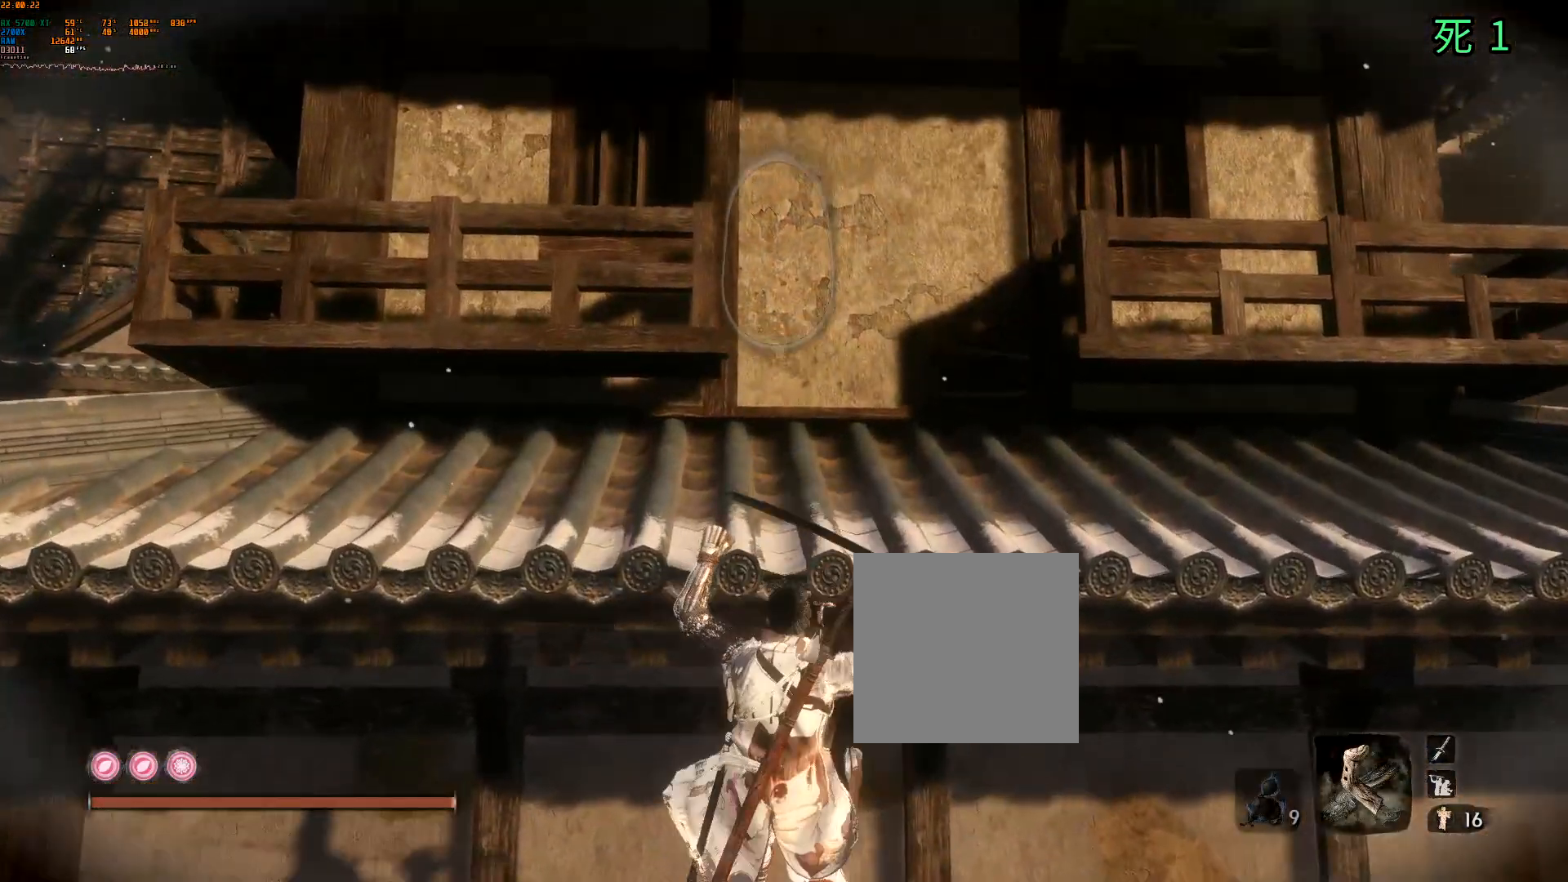
{"dt_ms": 500, "buttons": [], "left_stick": "center", "events": [[150, "B", "down"], [267, "B", "up"]]}
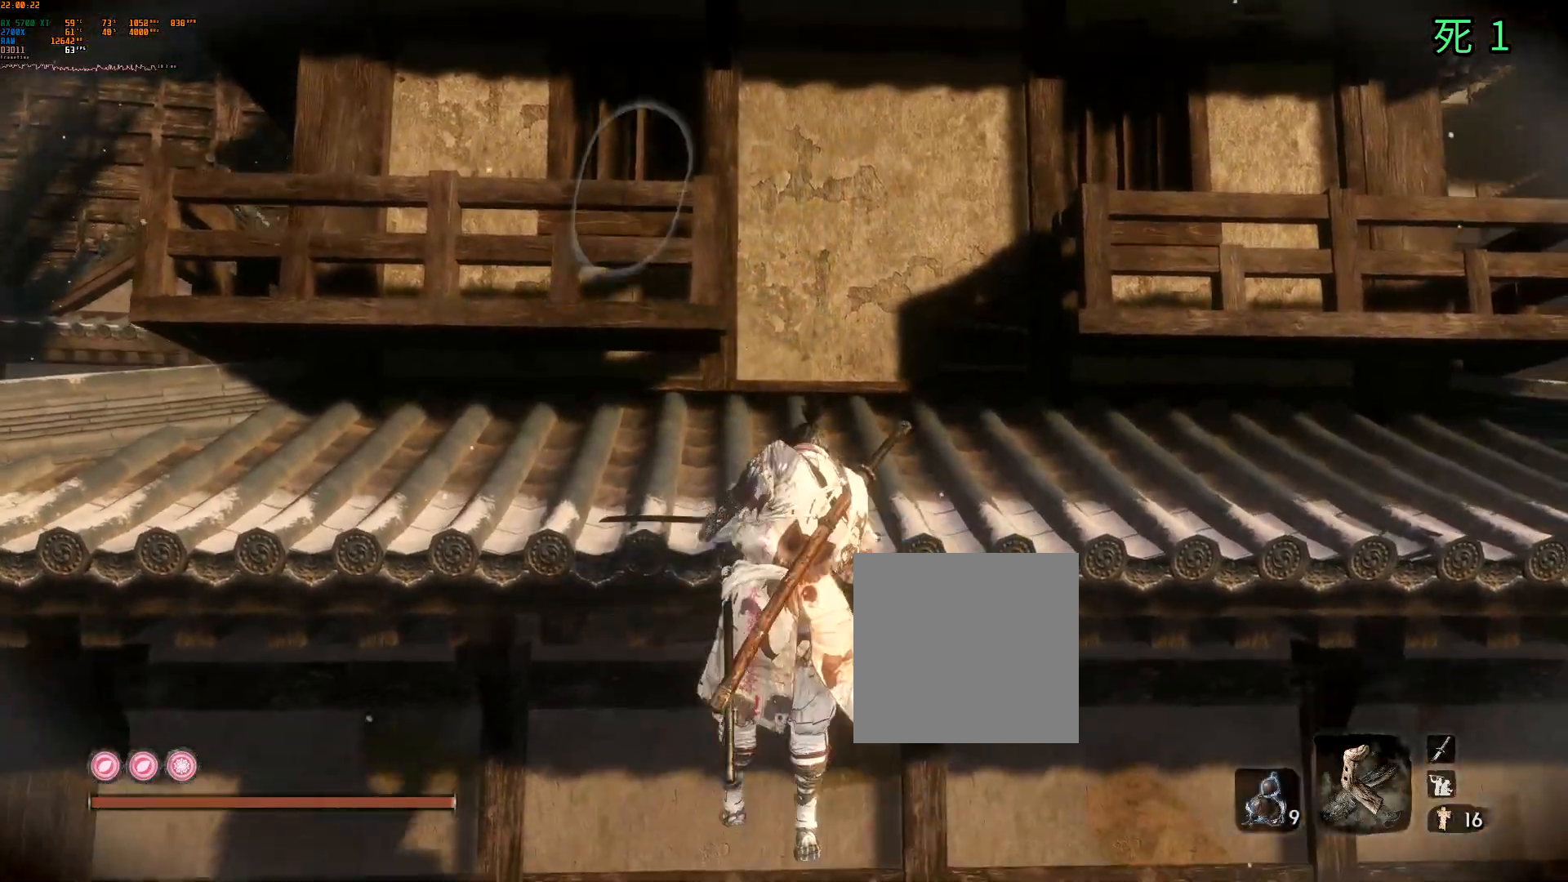
{"dt_ms": 500, "buttons": [], "left_stick": "center", "events": []}
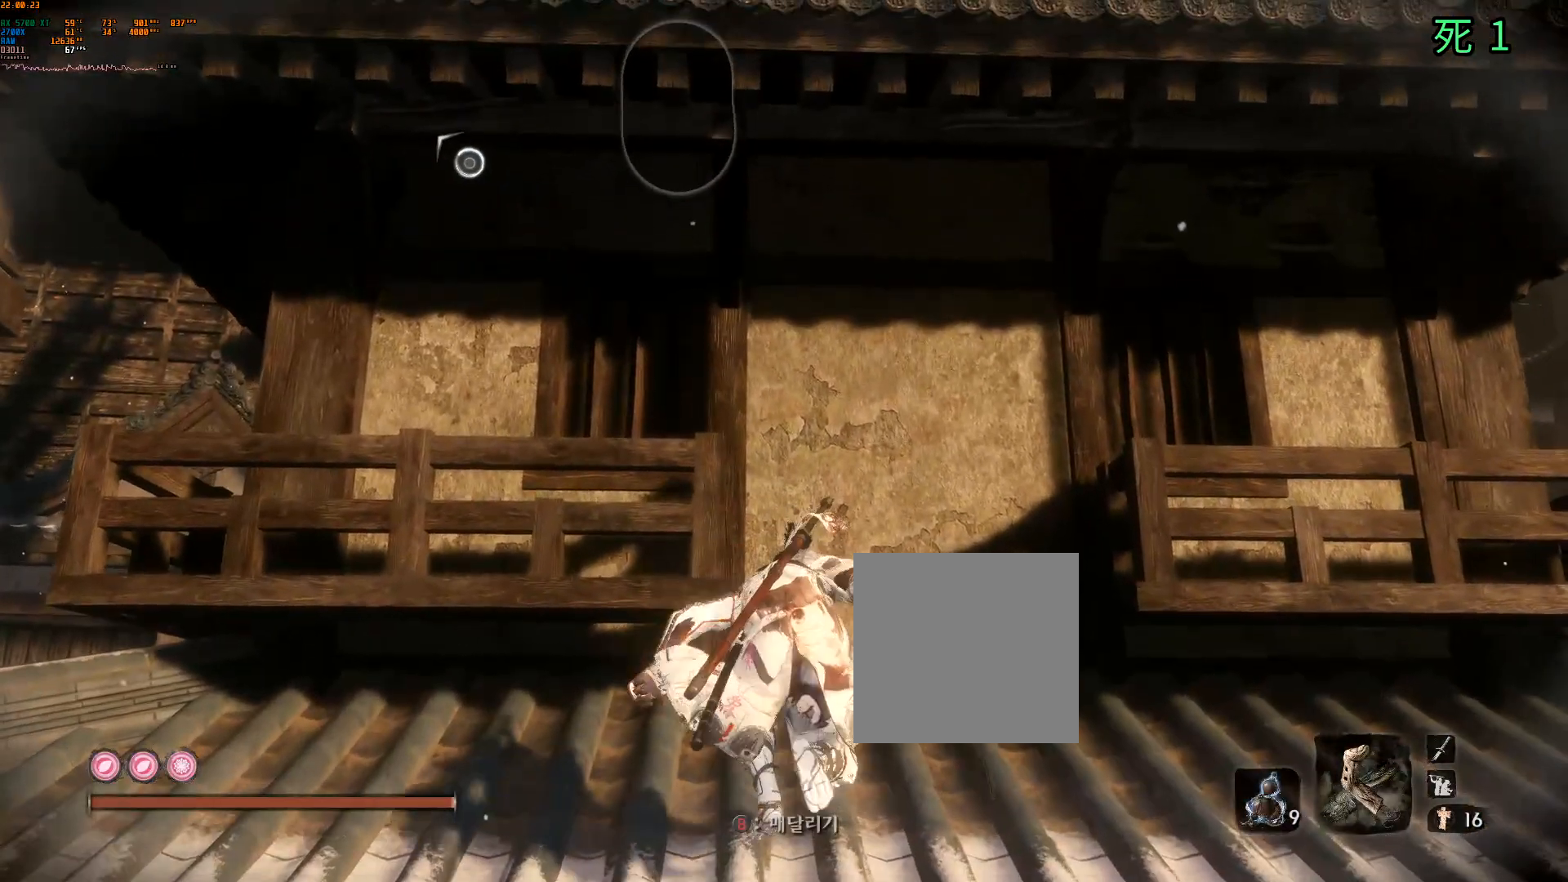
{"dt_ms": 500, "buttons": [], "left_stick": "up", "events": [[117, "A", "down"], [233, "A", "up"], [367, "left_stick", "up"]]}
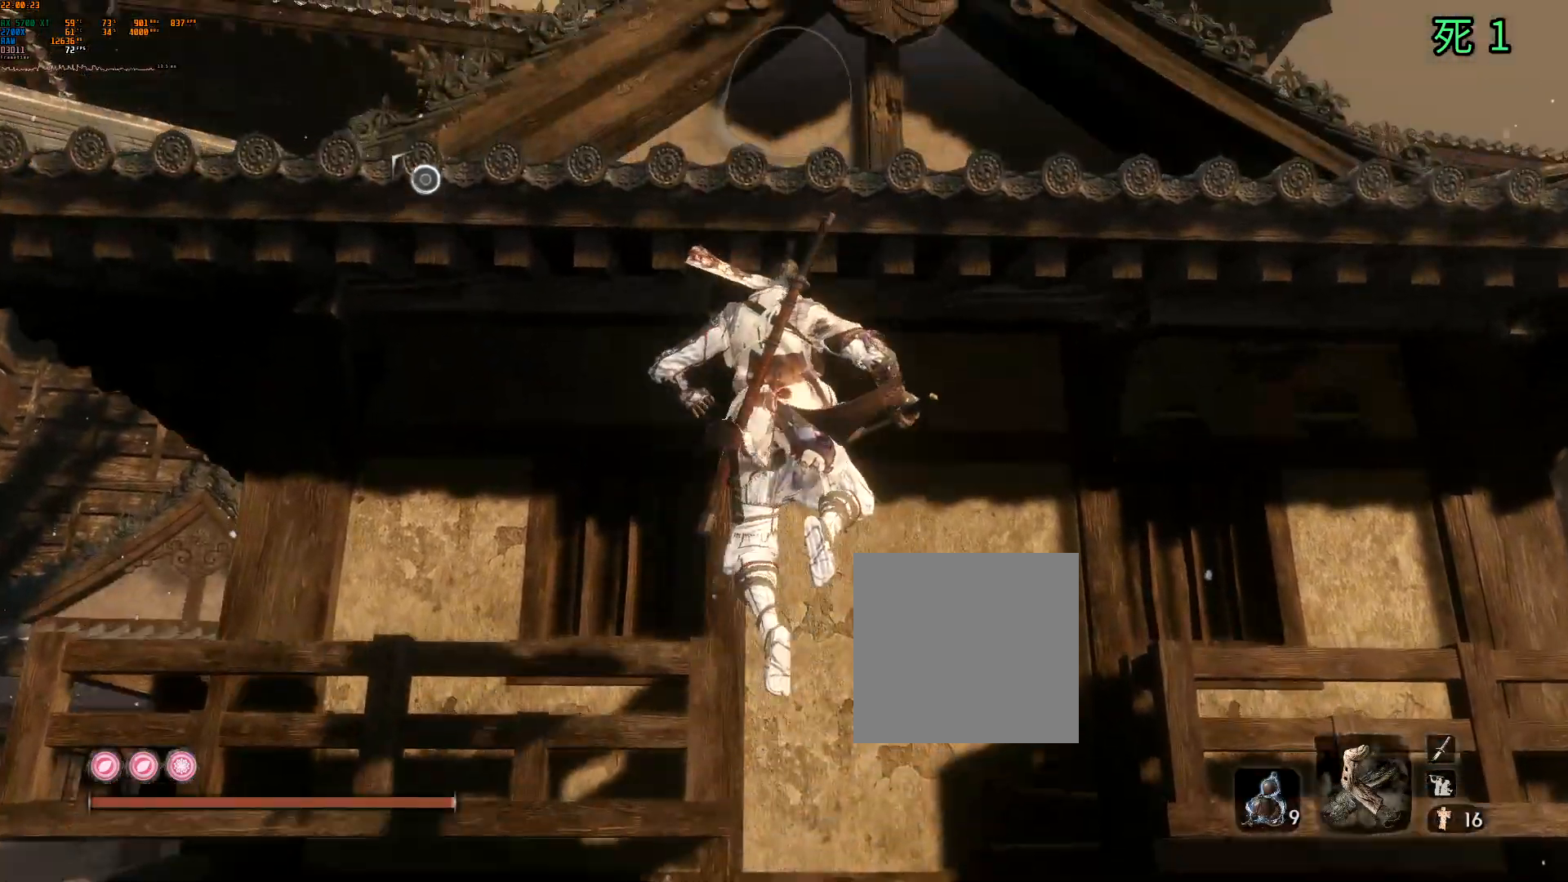
{"dt_ms": 500, "buttons": [], "left_stick": "center", "events": [[17, "B", "down"], [233, "left_stick", "center"], [267, "B", "up"]]}
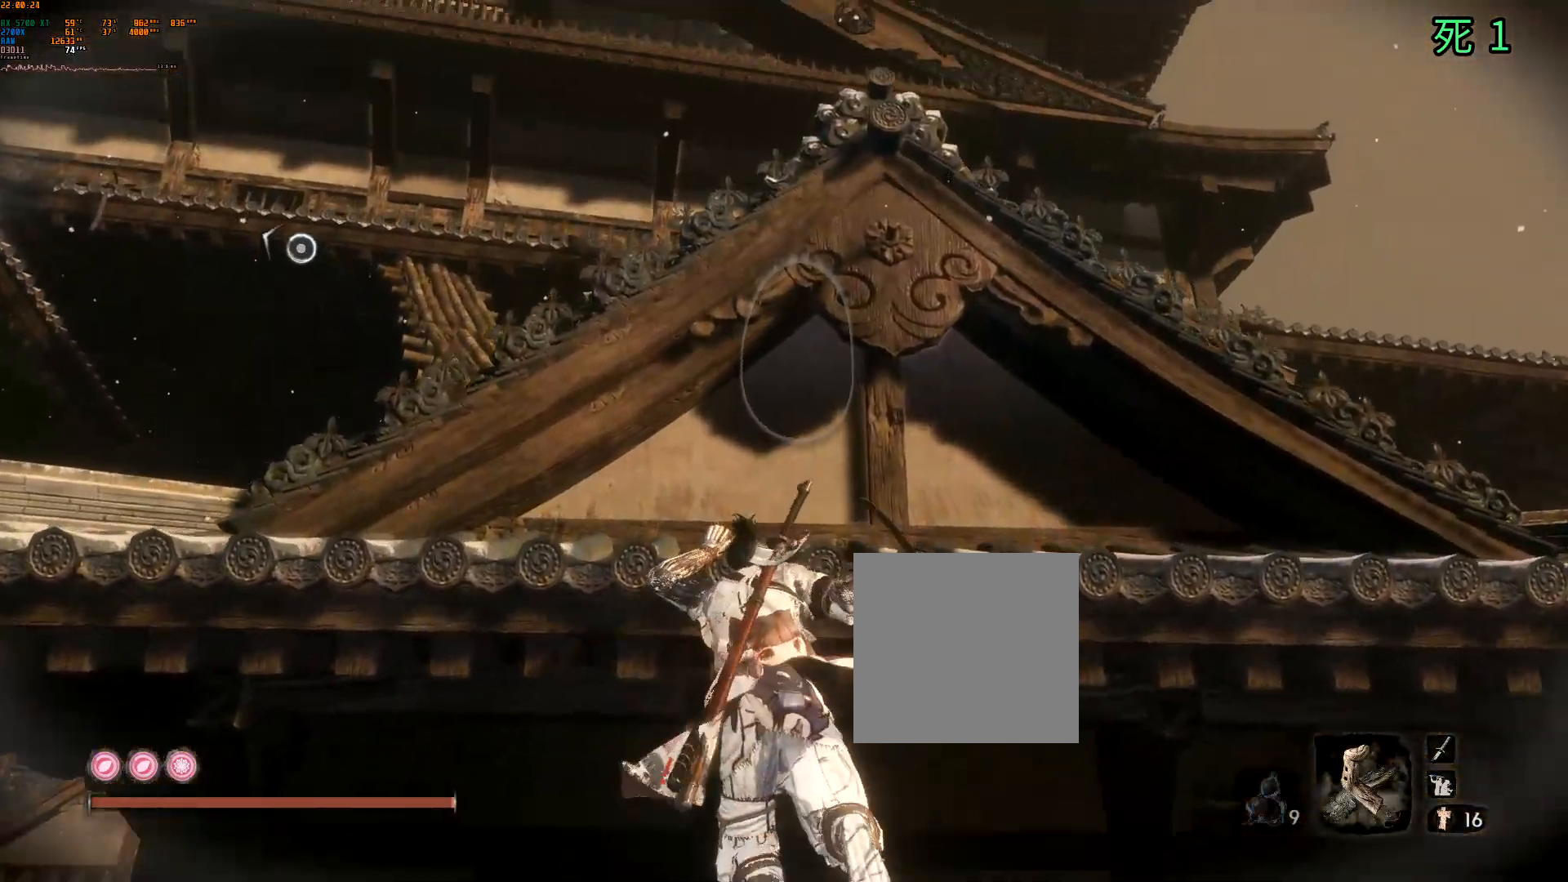
{"dt_ms": 500, "buttons": [], "left_stick": "center", "events": [[67, "B", "down"], [200, "B", "up"]]}
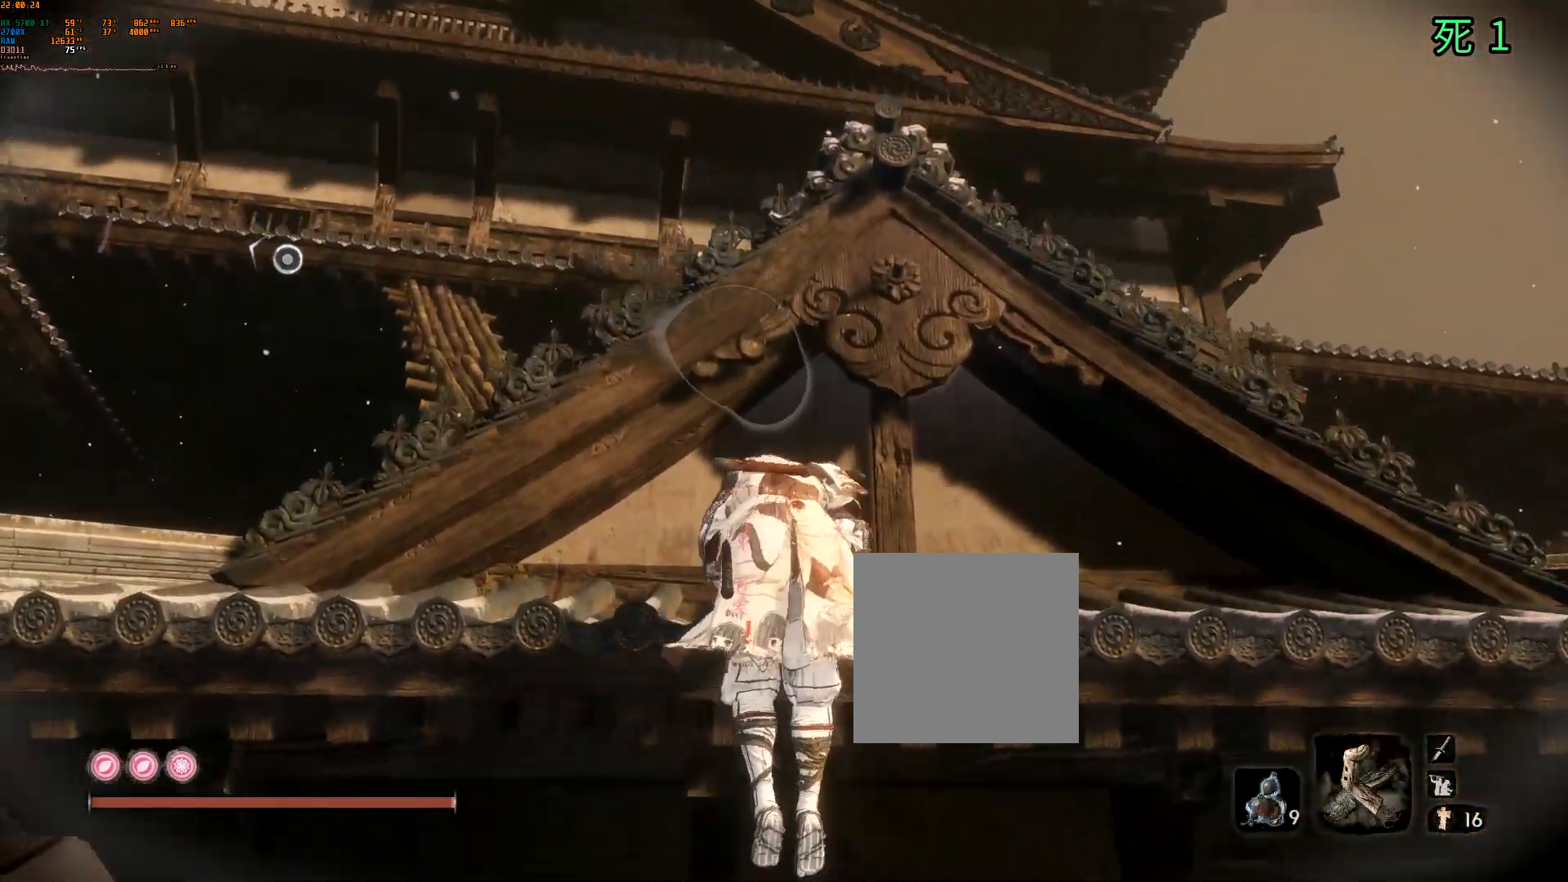
{"dt_ms": 500, "buttons": [], "left_stick": "up-left", "events": [[117, "left_stick", "left"], [167, "left_stick", "up-left"]]}
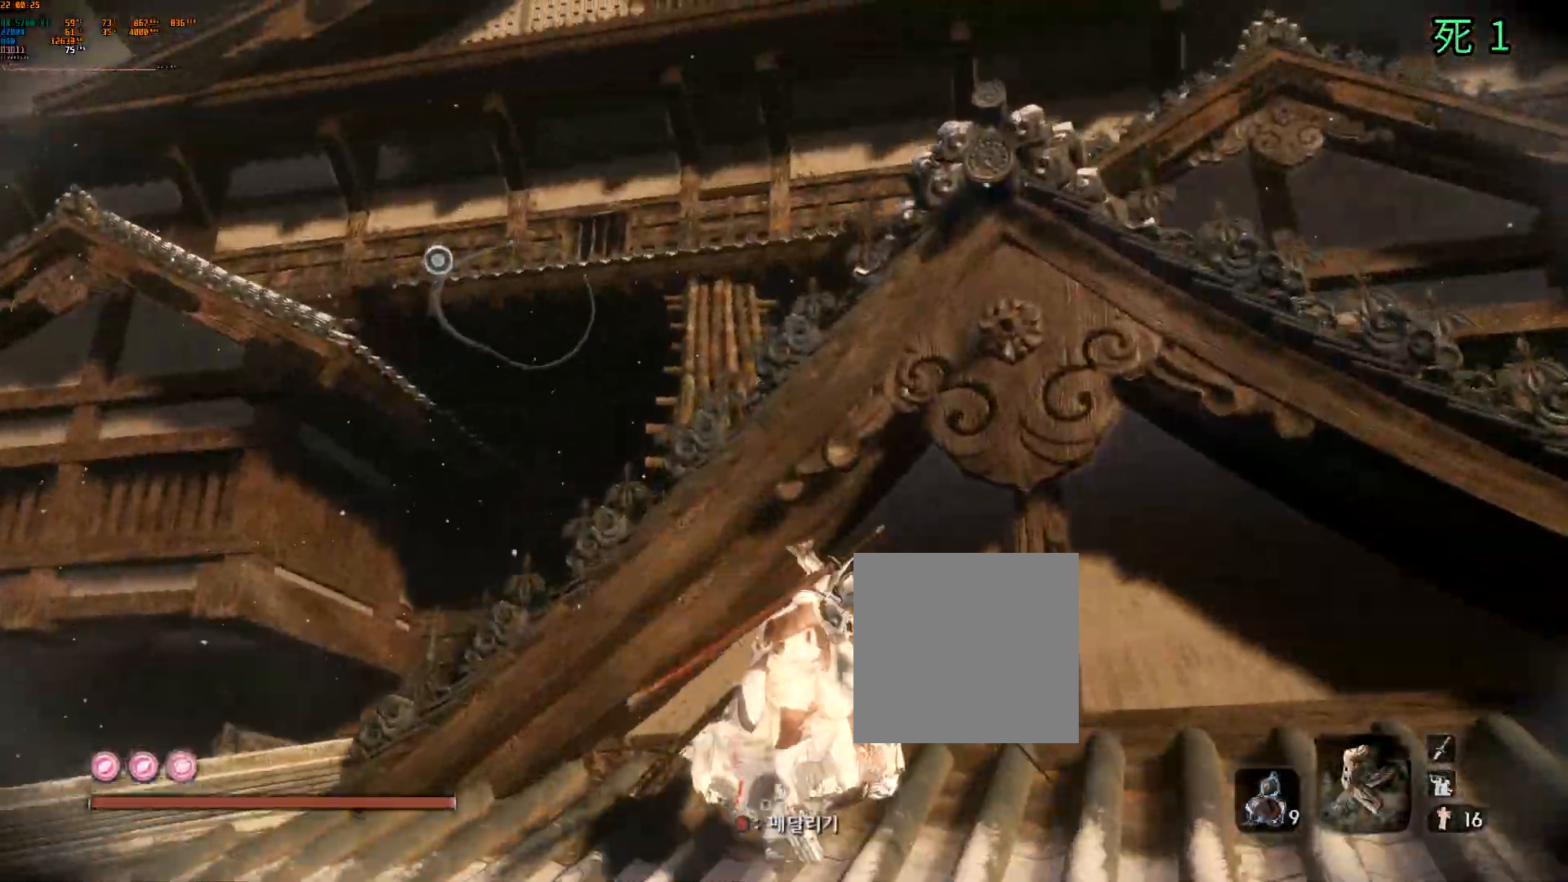
{"dt_ms": 500, "buttons": [], "left_stick": "up-left", "events": []}
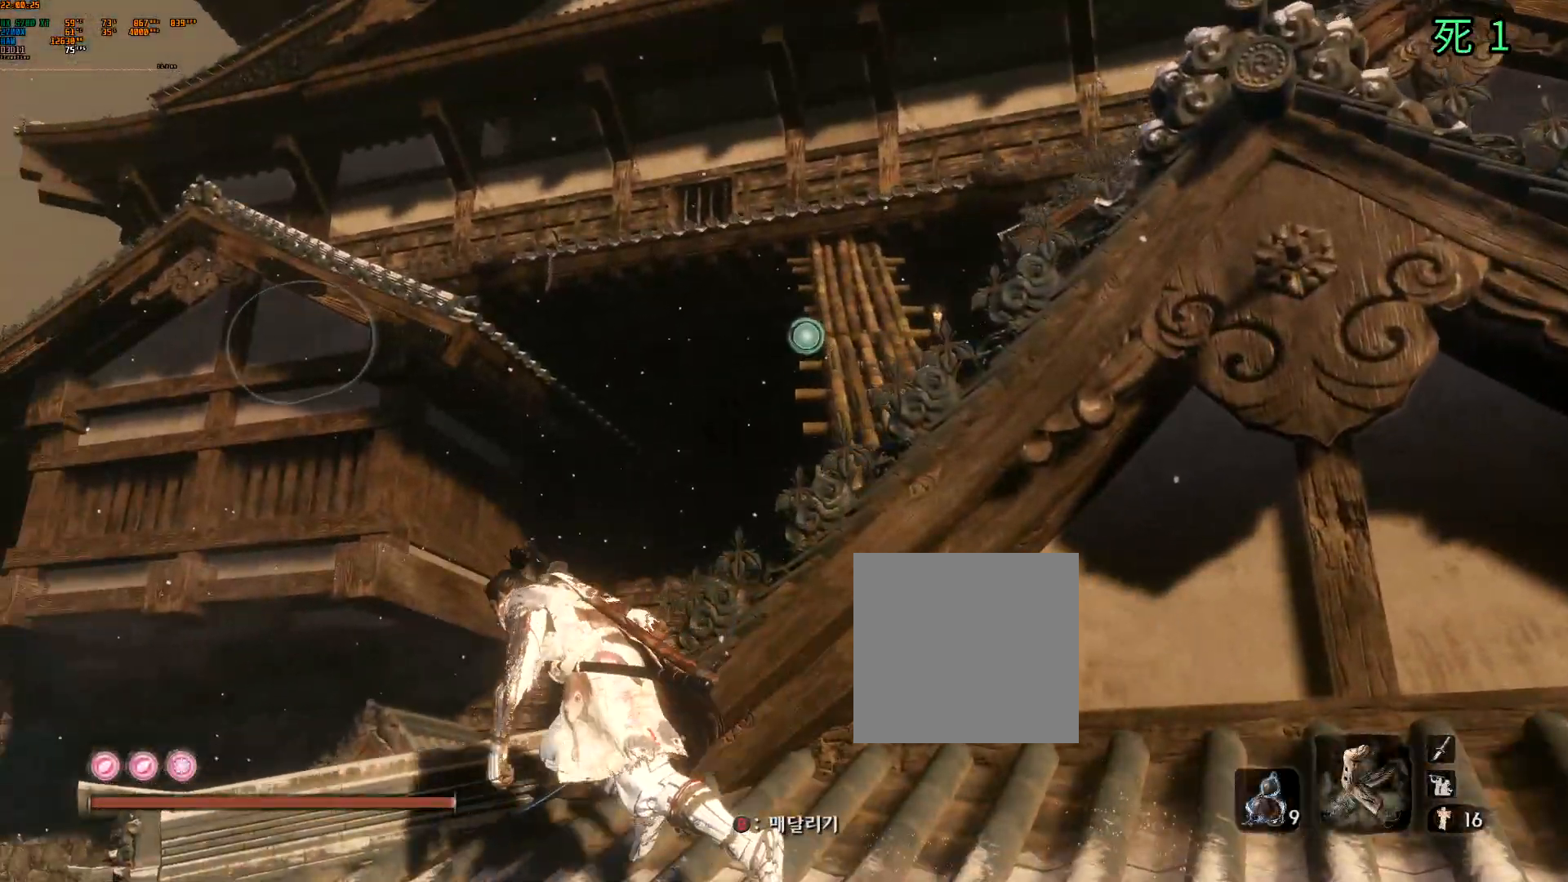
{"dt_ms": 500, "buttons": ["L1"], "left_stick": "up", "events": [[200, "left_stick", "up"], [483, "L1", "down"]]}
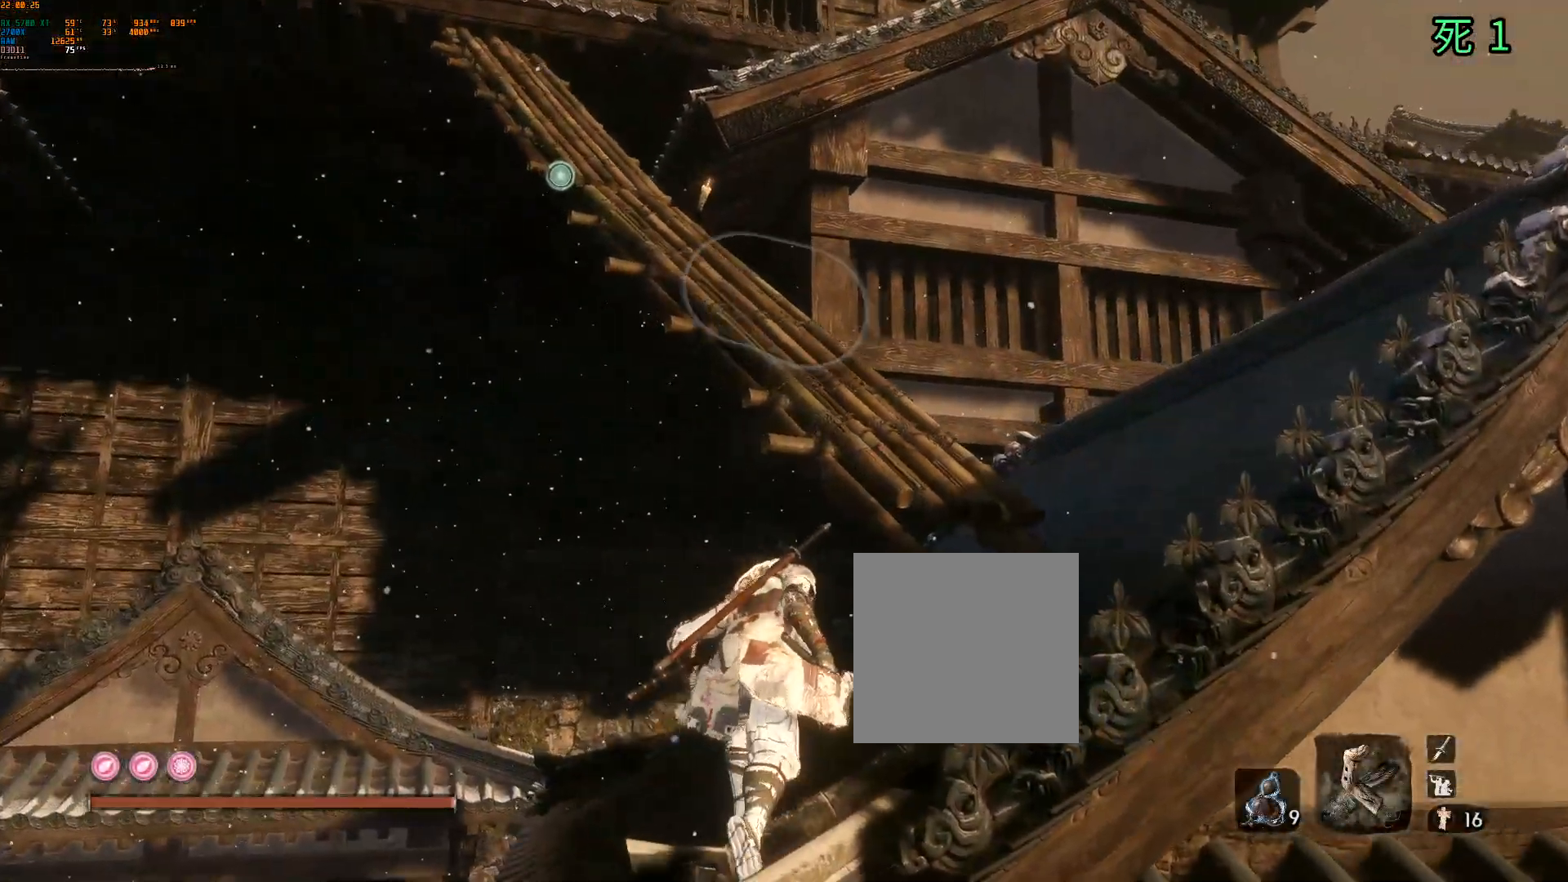
{"dt_ms": 500, "buttons": [], "left_stick": "center", "events": [[117, "L1", "up"], [150, "left_stick", "center"]]}
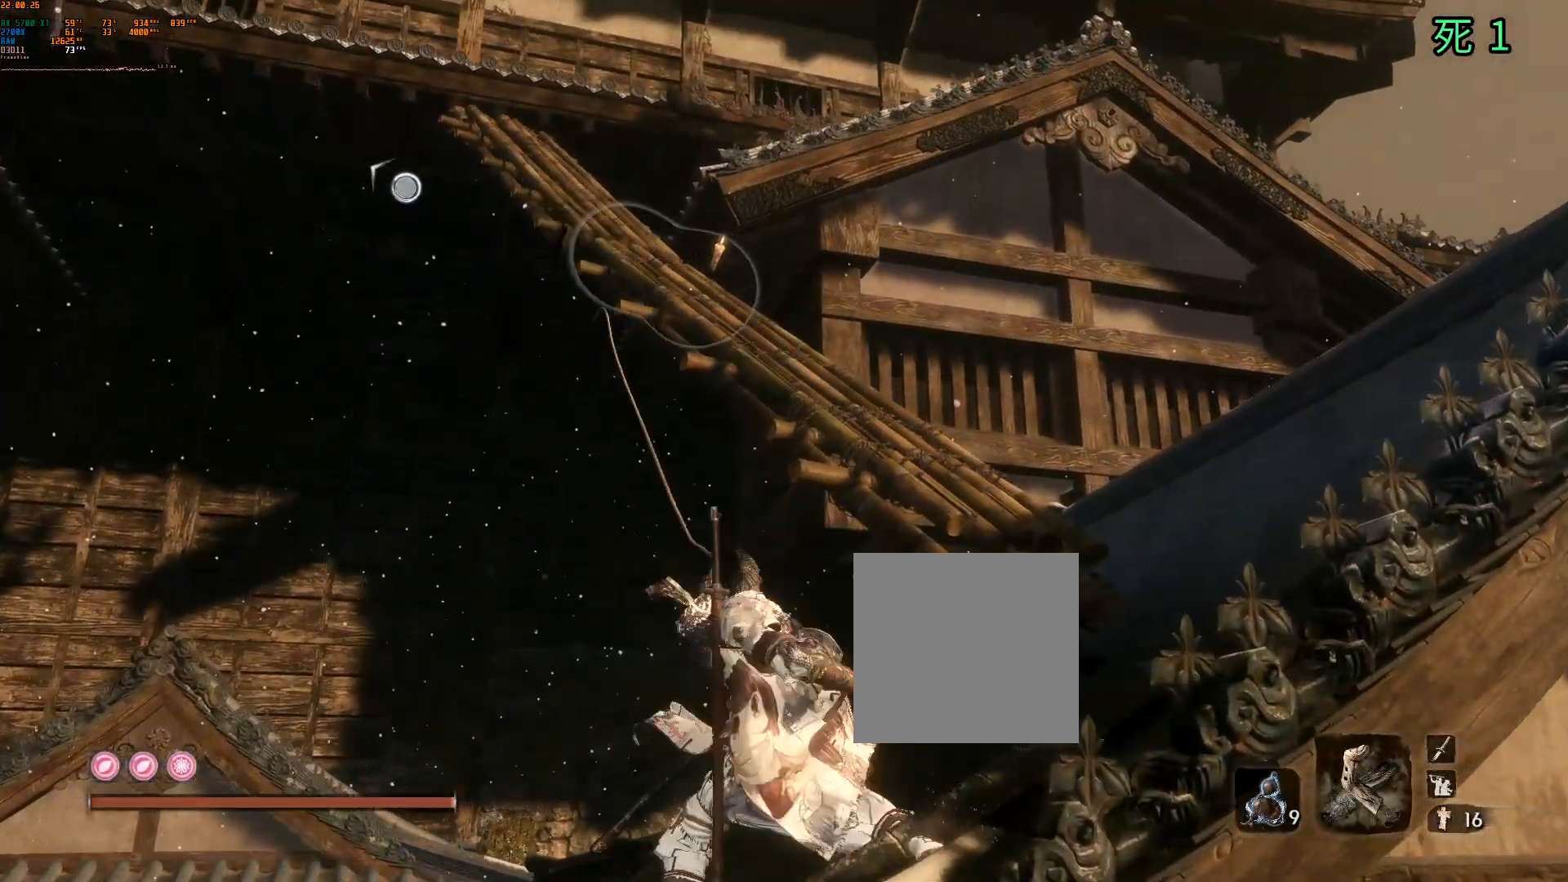
{"dt_ms": 500, "buttons": ["L2"], "left_stick": "center", "events": [[483, "L2", "down"]]}
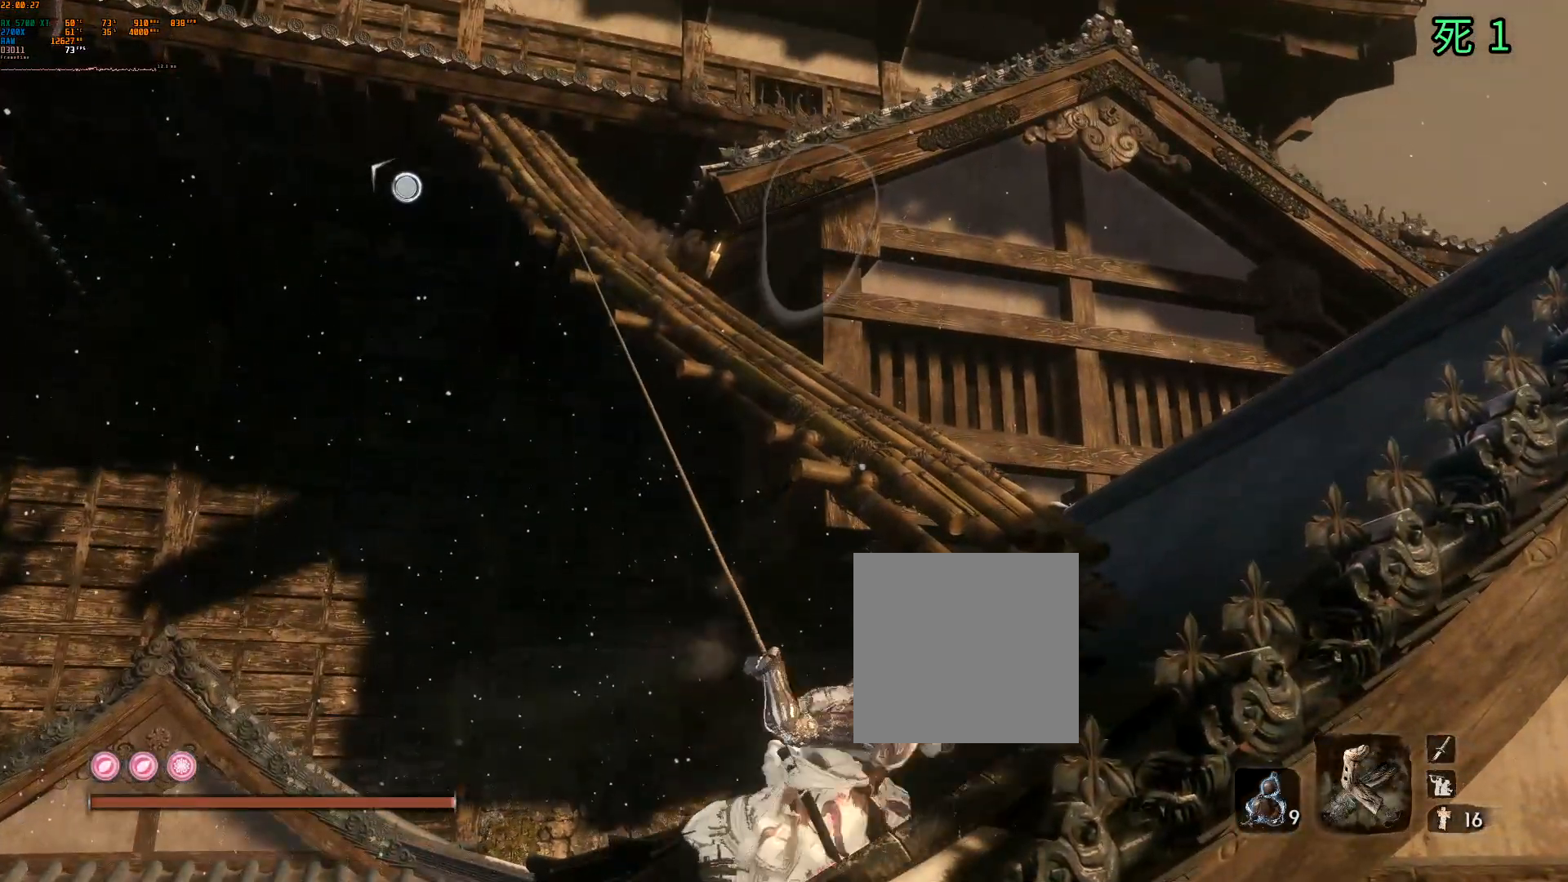
{"dt_ms": 500, "buttons": [], "left_stick": "center", "events": [[67, "L2", "up"]]}
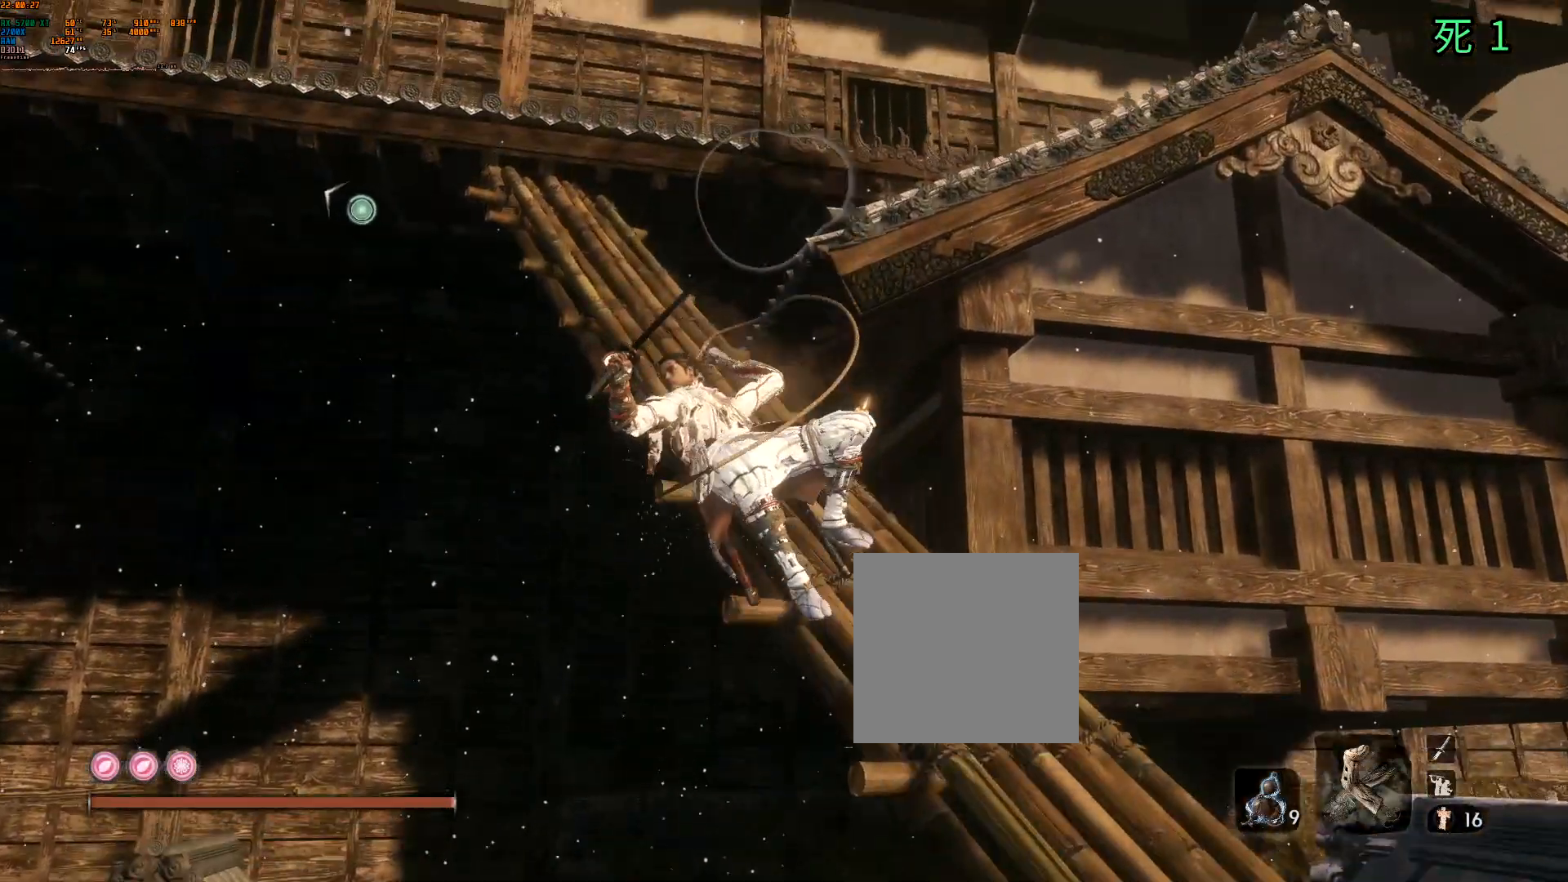
{"dt_ms": 500, "buttons": [], "left_stick": "center", "events": []}
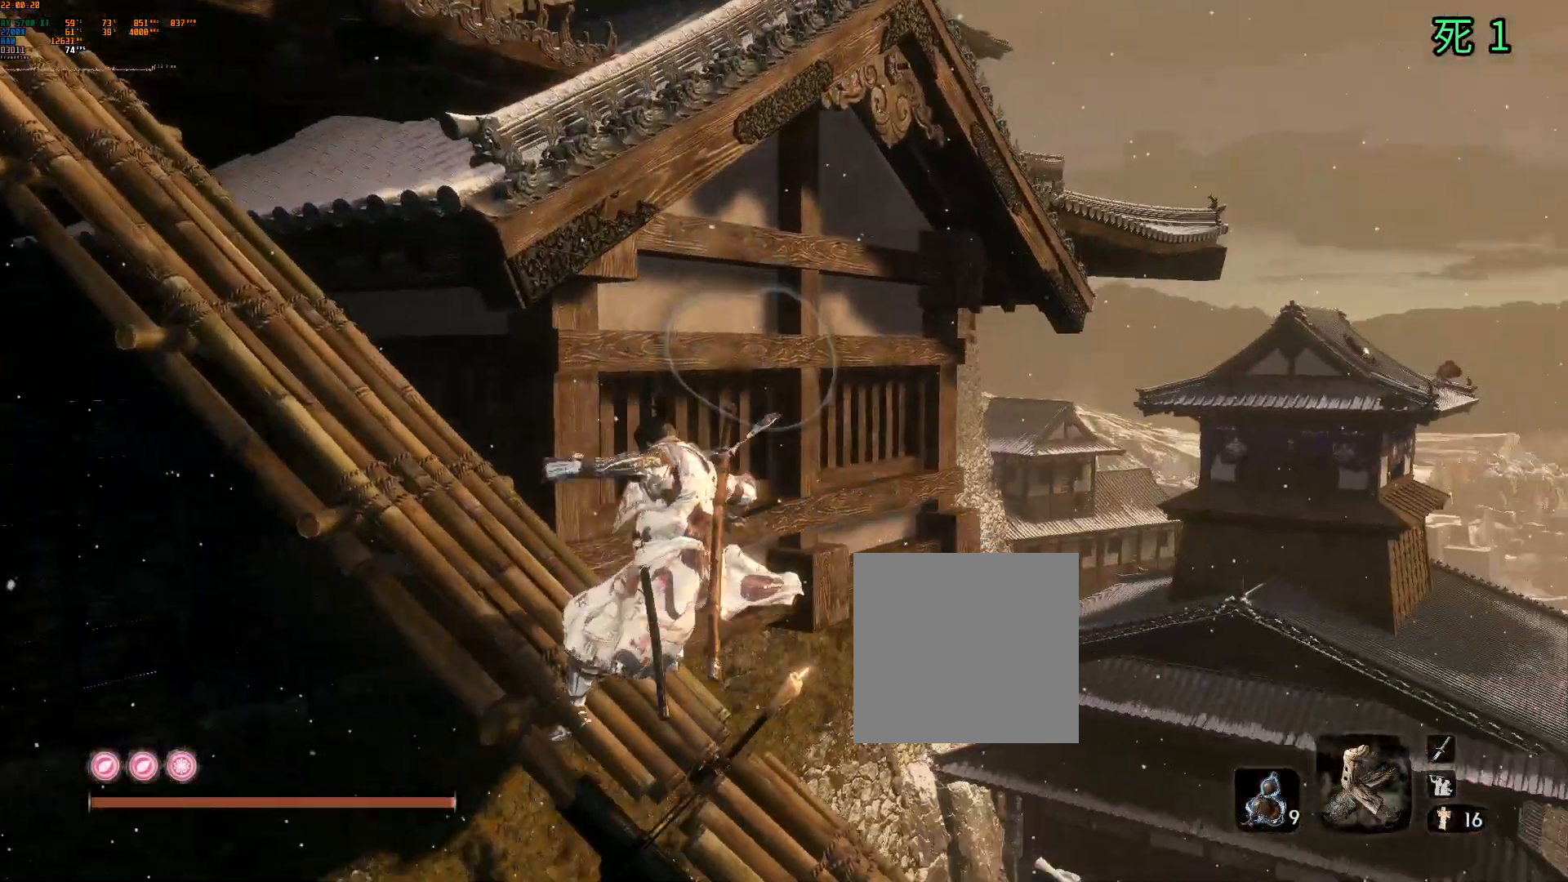
{"dt_ms": 500, "buttons": [], "left_stick": "center", "events": []}
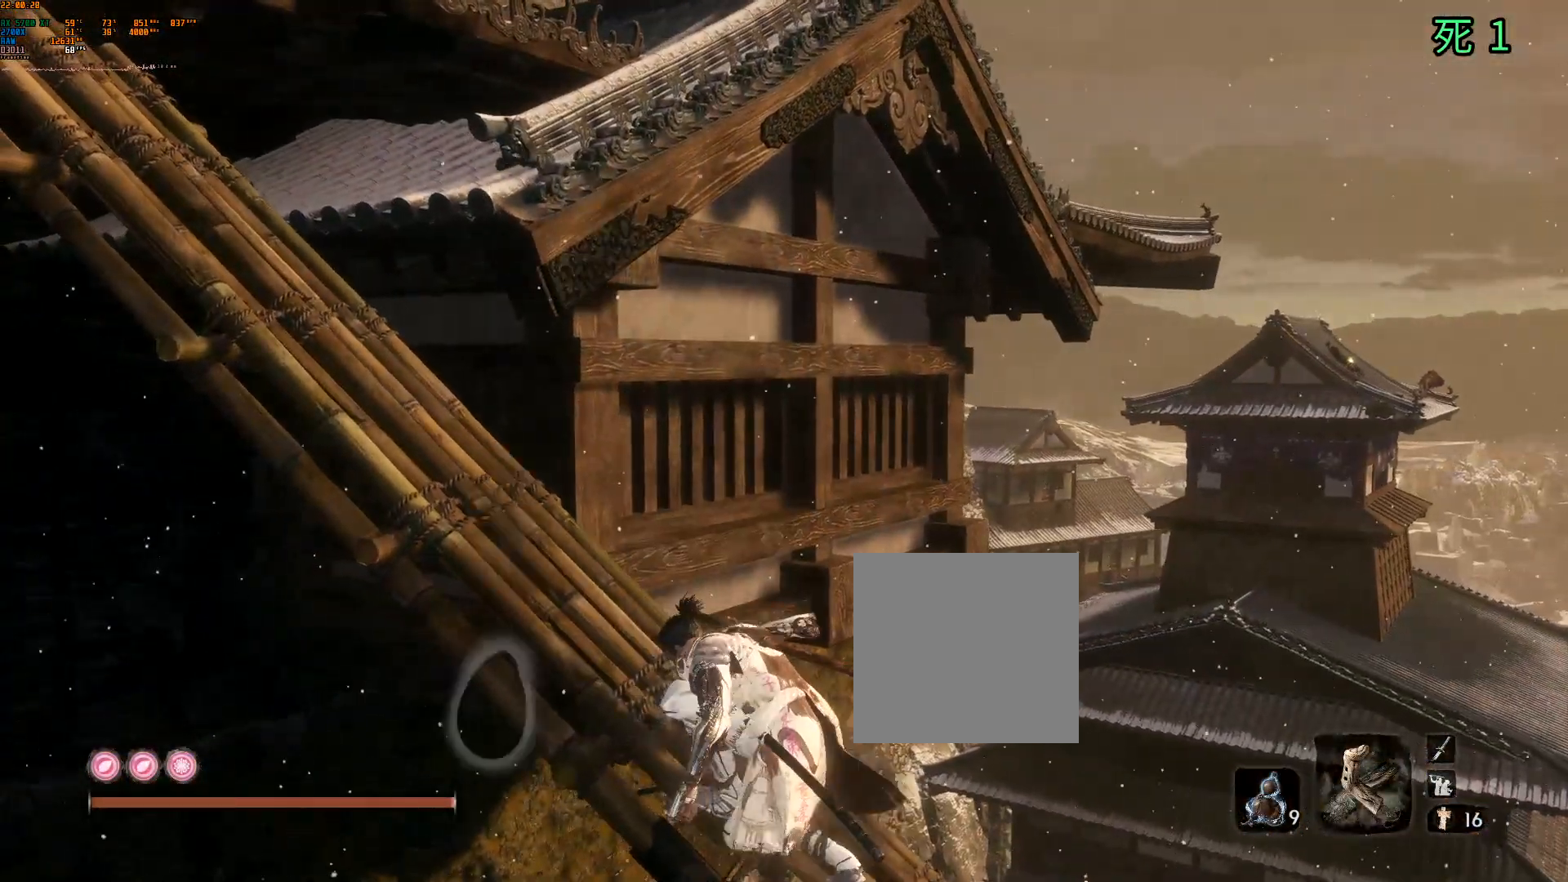
{"dt_ms": 500, "buttons": [], "left_stick": "center", "events": [[183, "B", "down"], [300, "B", "up"]]}
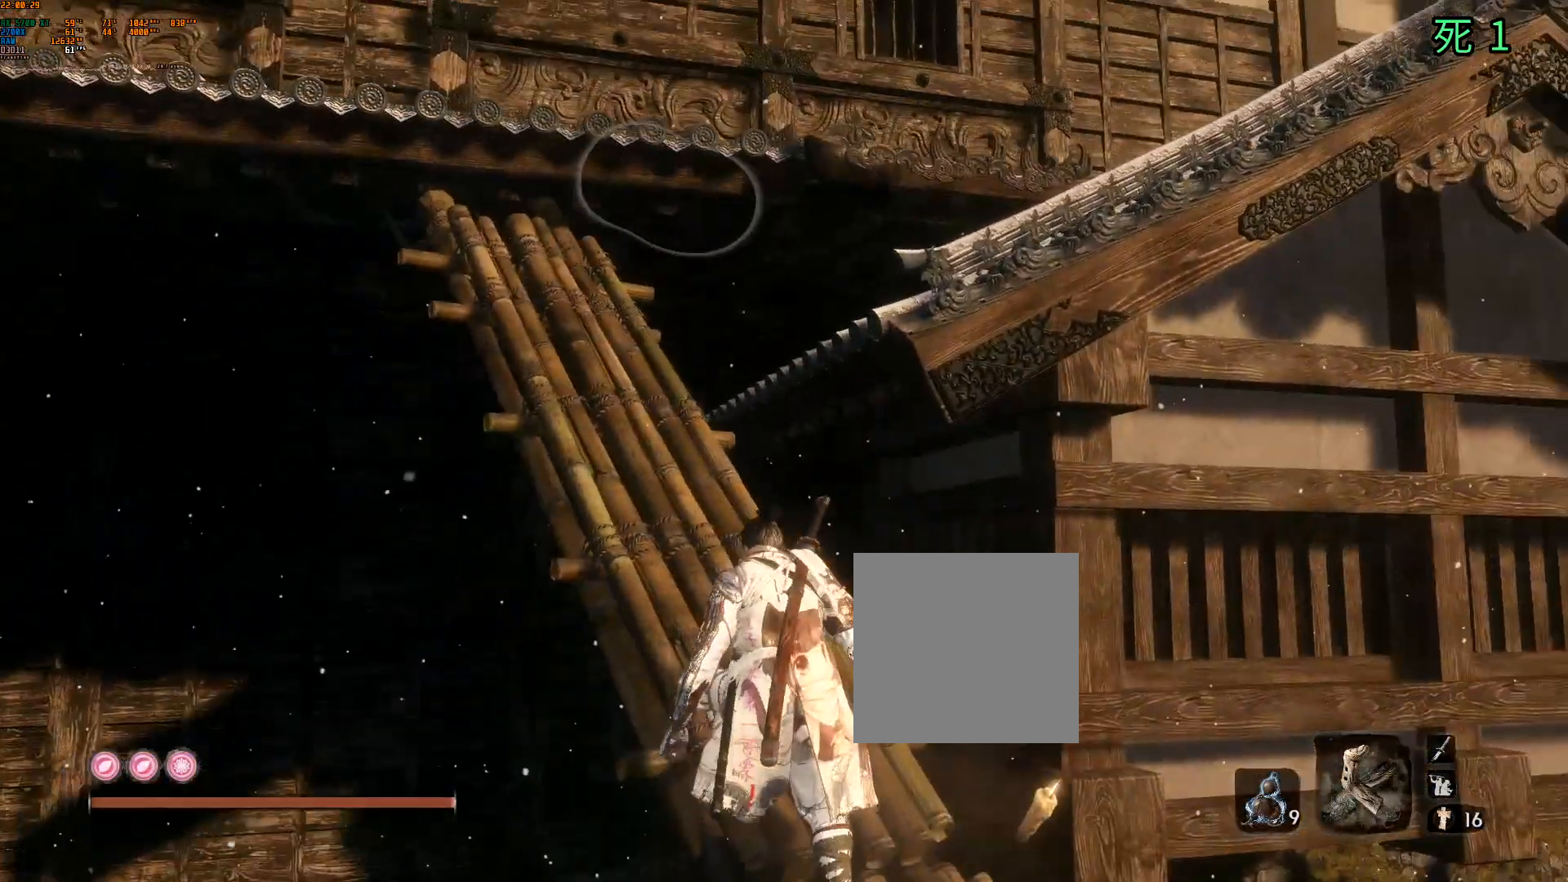
{"dt_ms": 500, "buttons": [], "left_stick": "center", "events": []}
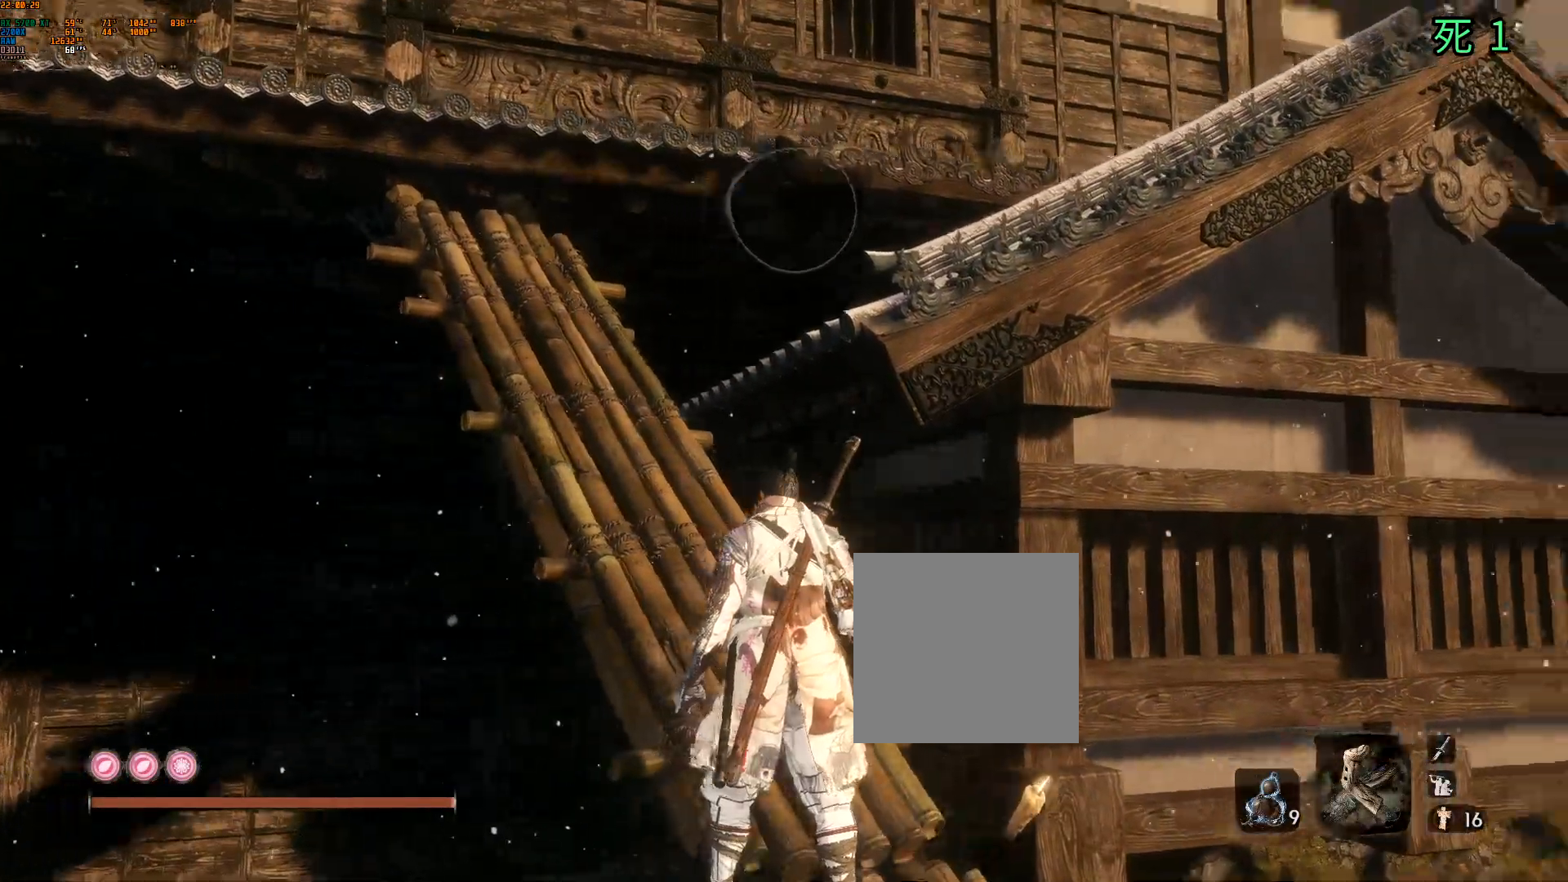
{"dt_ms": 500, "buttons": [], "left_stick": "up-left", "events": [[117, "left_stick", "up-left"]]}
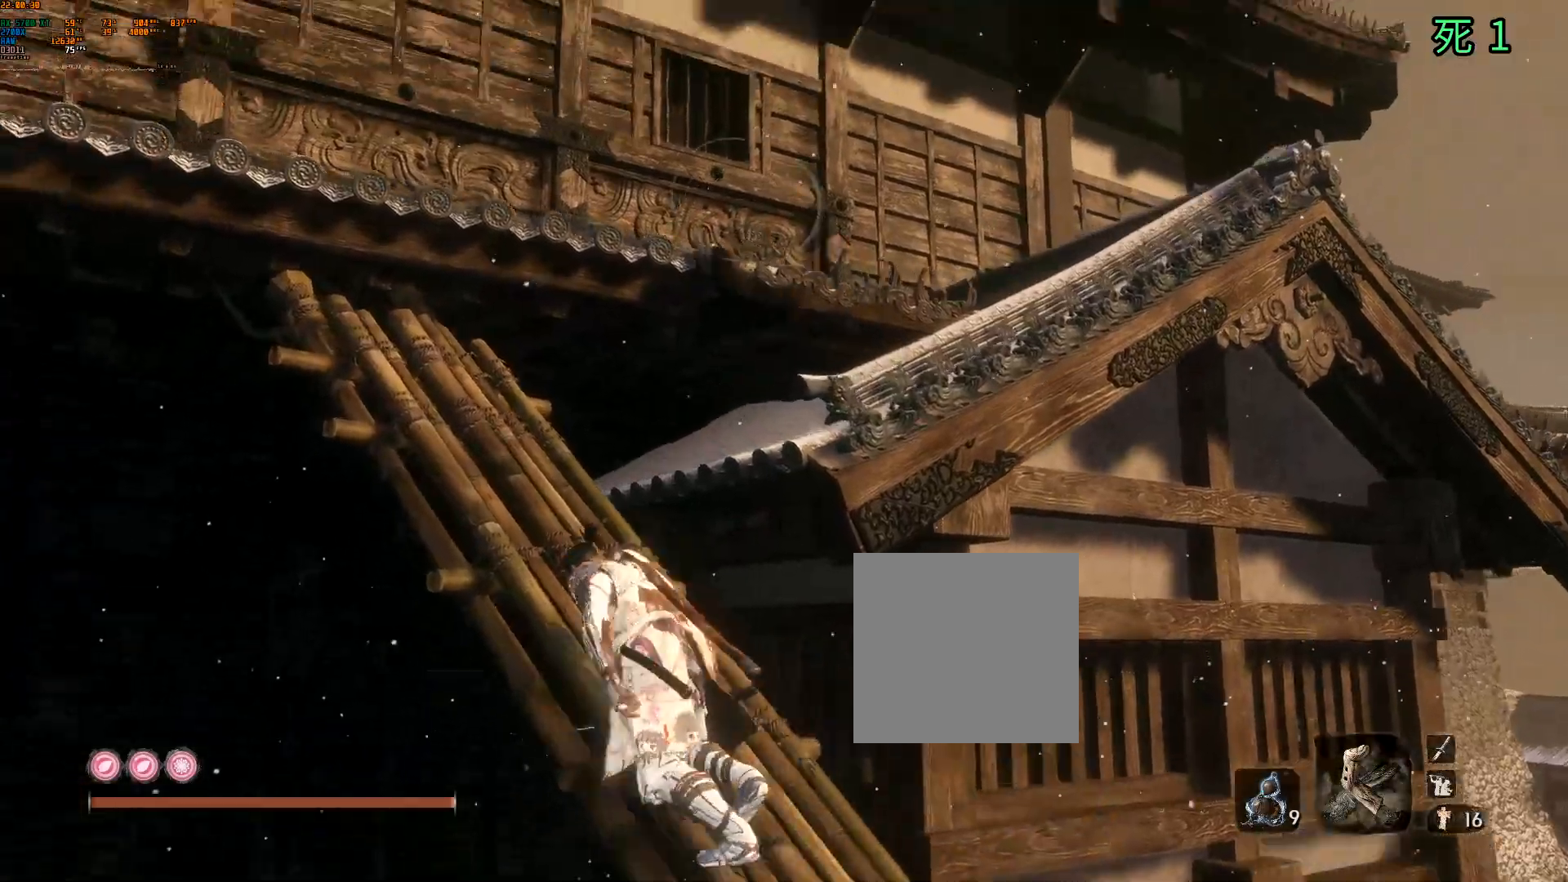
{"dt_ms": 500, "buttons": [], "left_stick": "up-right", "events": [[117, "left_stick", "up"], [233, "A", "down"], [333, "left_stick", "up-right"], [367, "A", "up"]]}
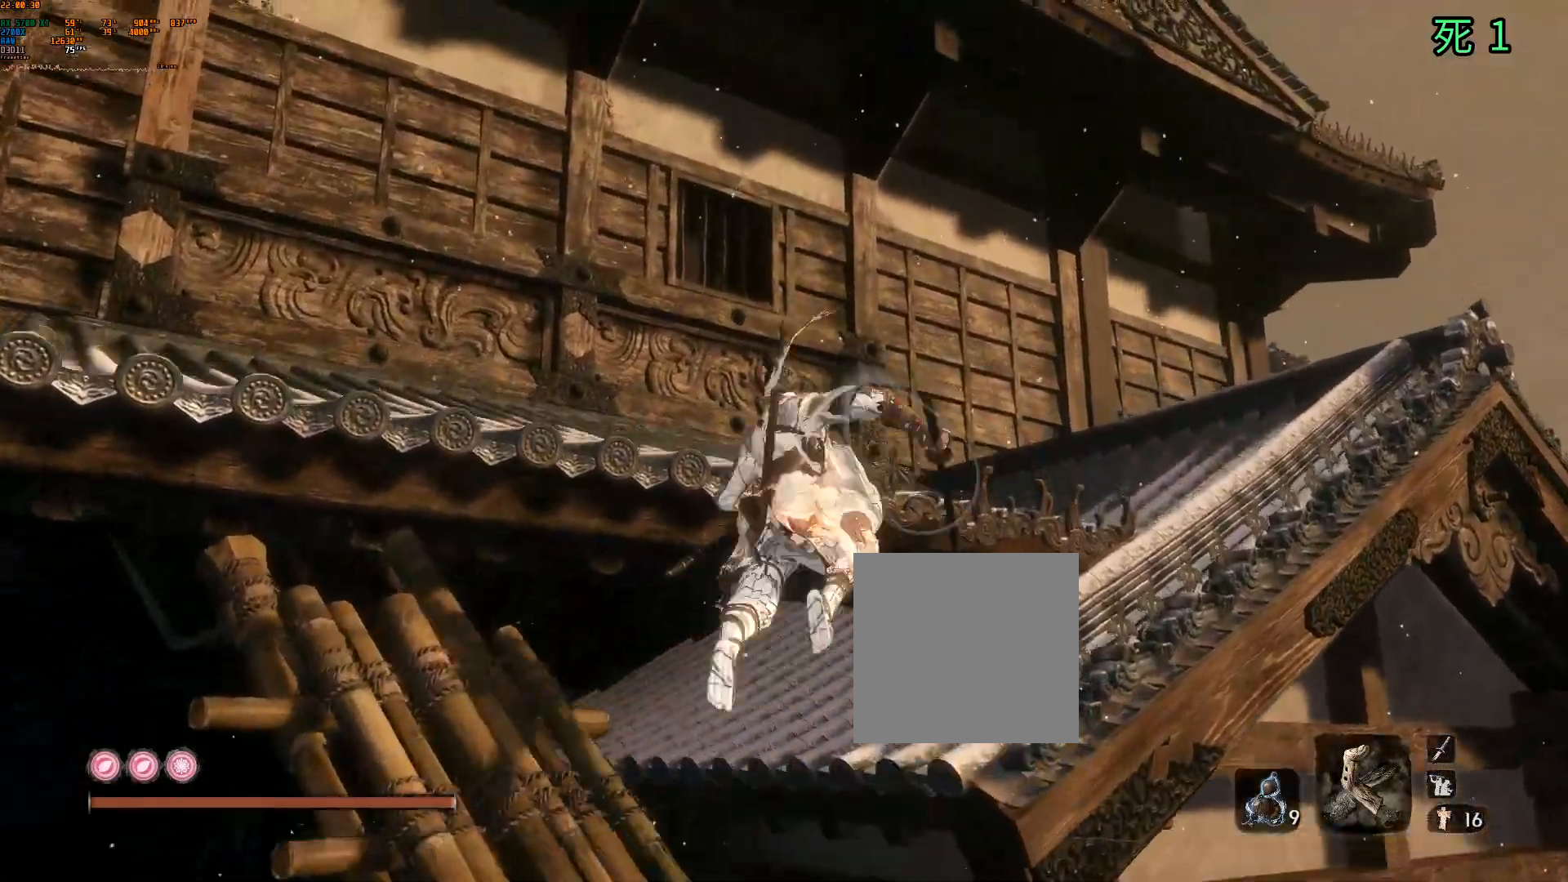
{"dt_ms": 500, "buttons": [], "left_stick": "up-right", "events": []}
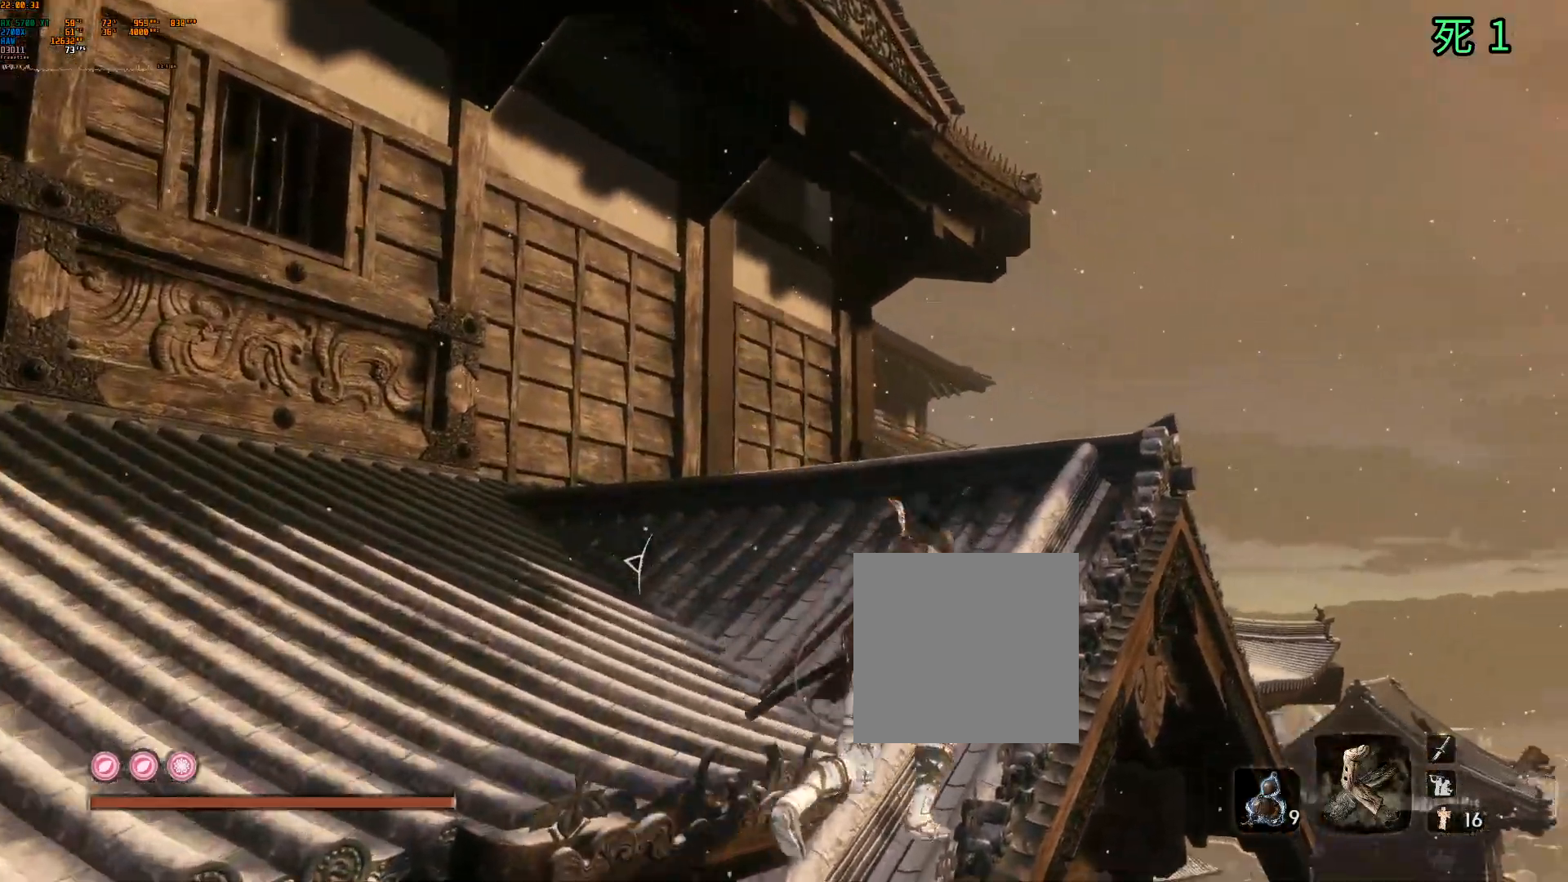
{"dt_ms": 500, "buttons": [], "left_stick": "up", "events": [[317, "left_stick", "up"]]}
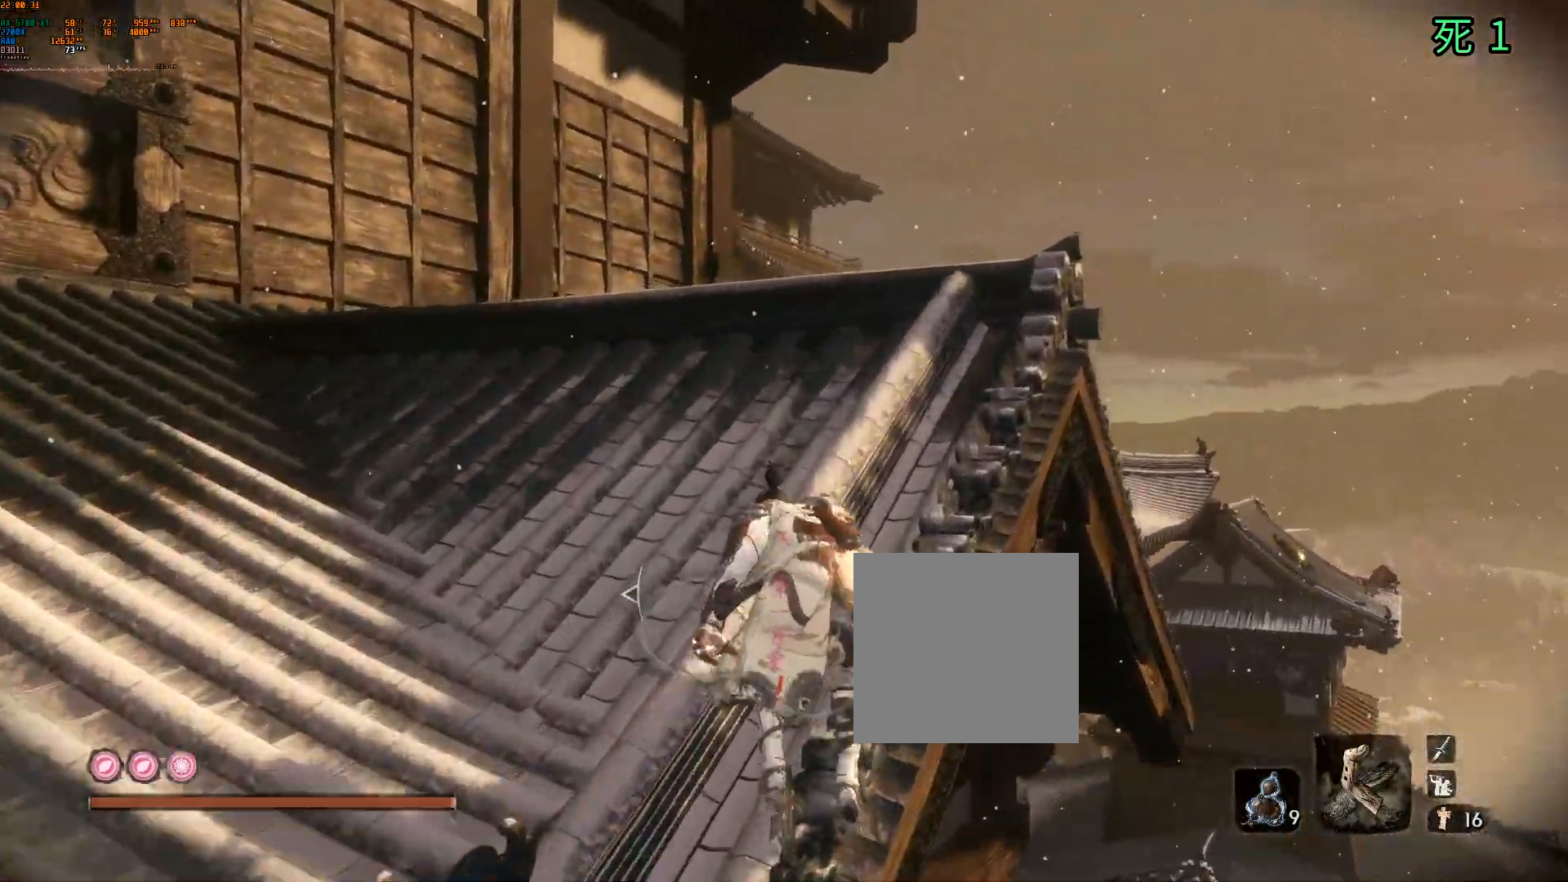
{"dt_ms": 500, "buttons": [], "left_stick": "up", "events": []}
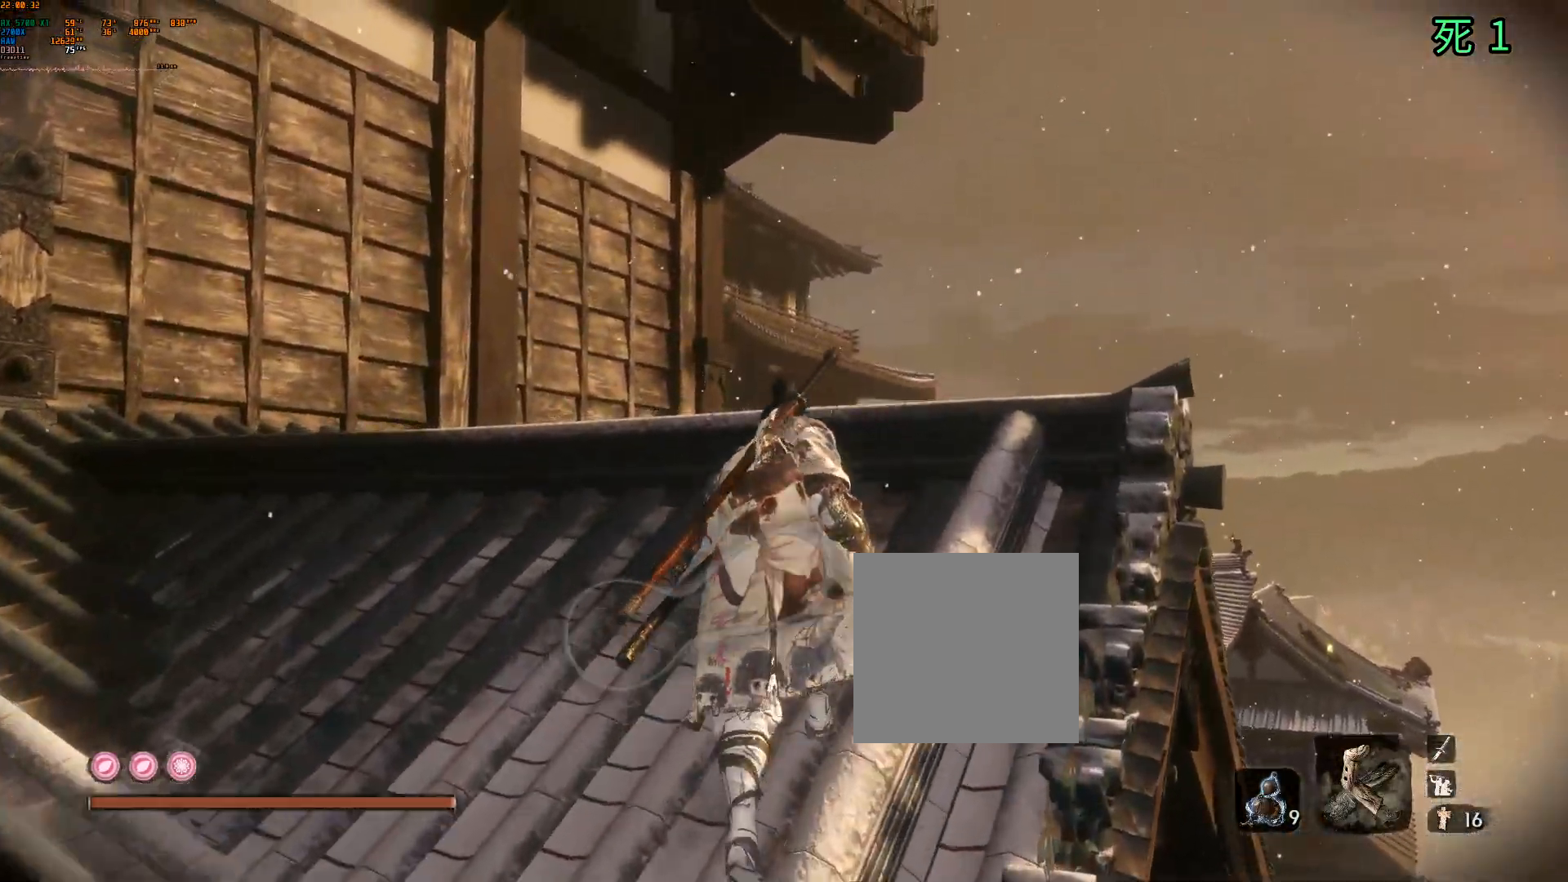
{"dt_ms": 500, "buttons": [], "left_stick": "up", "events": []}
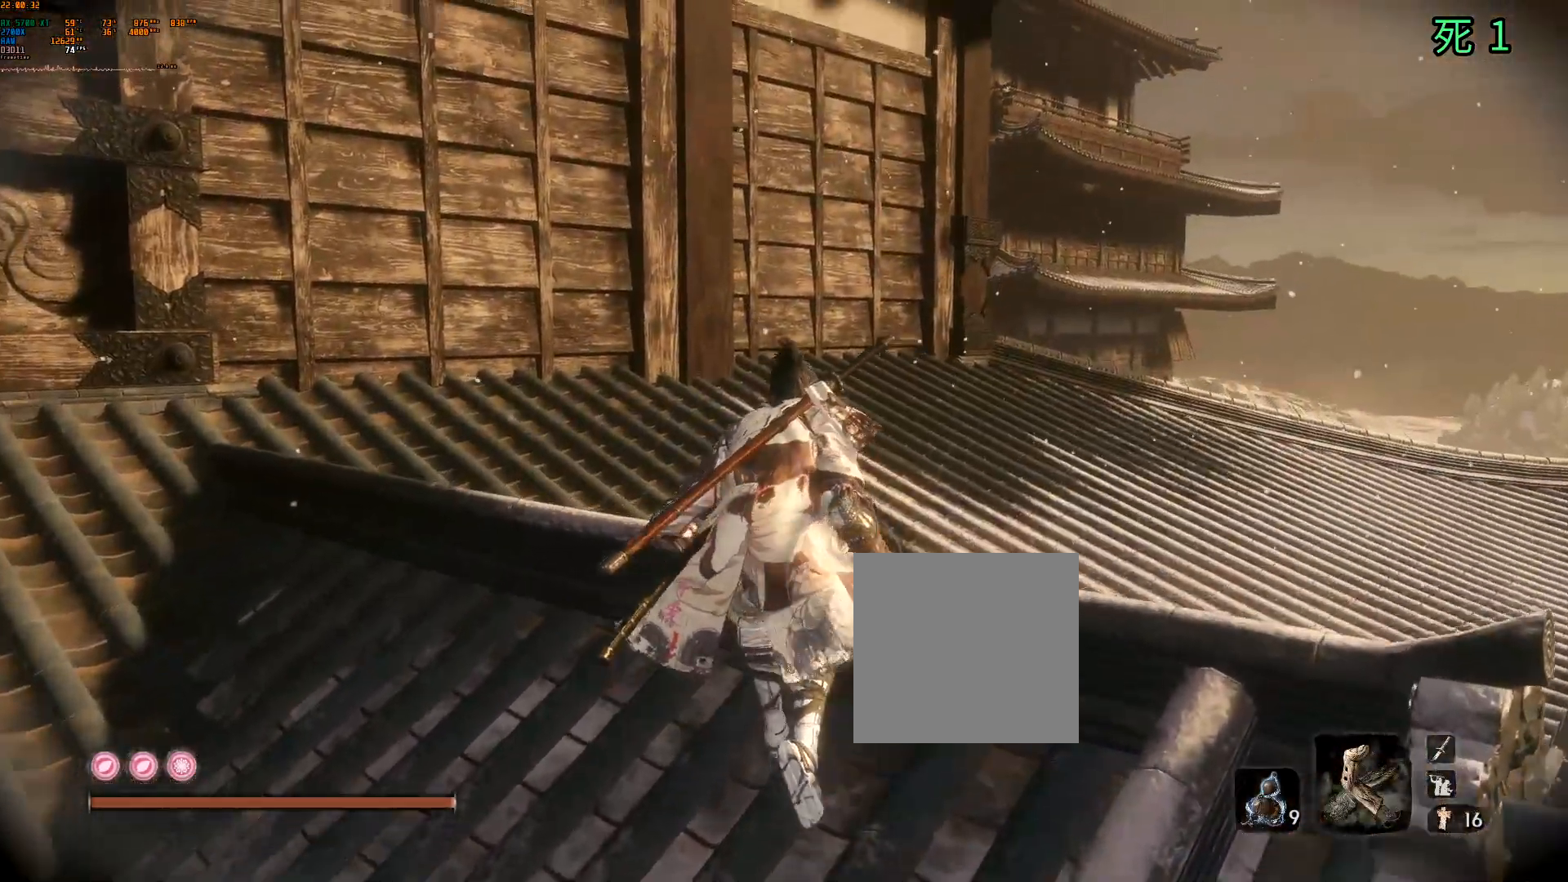
{"dt_ms": 500, "buttons": [], "left_stick": "up", "events": []}
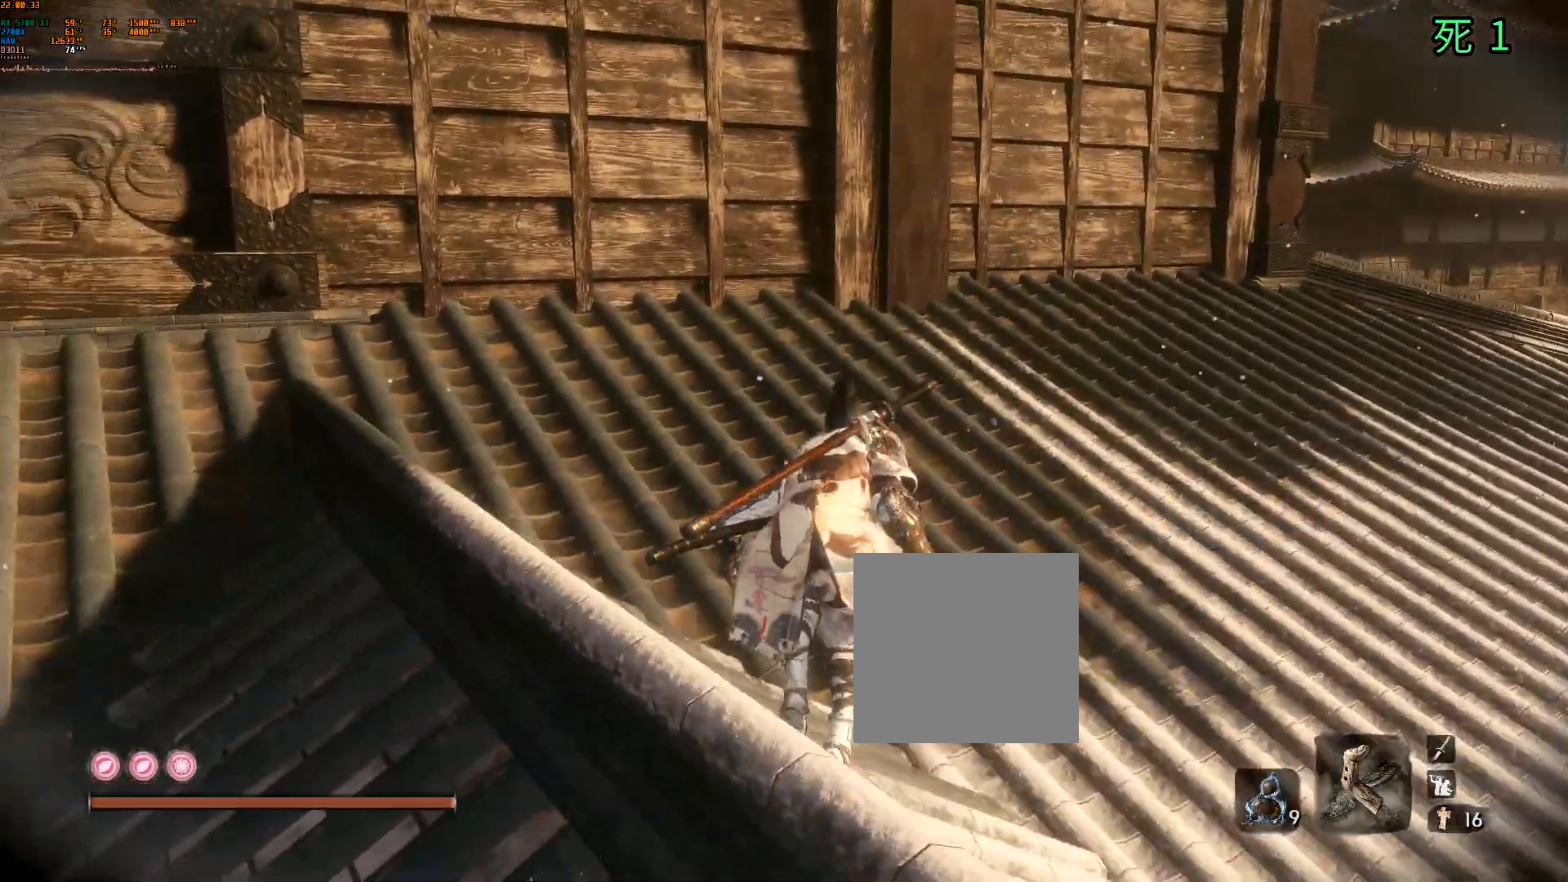
{"dt_ms": 500, "buttons": ["B"], "left_stick": "center", "events": [[200, "left_stick", "center"], [500, "B", "down"]]}
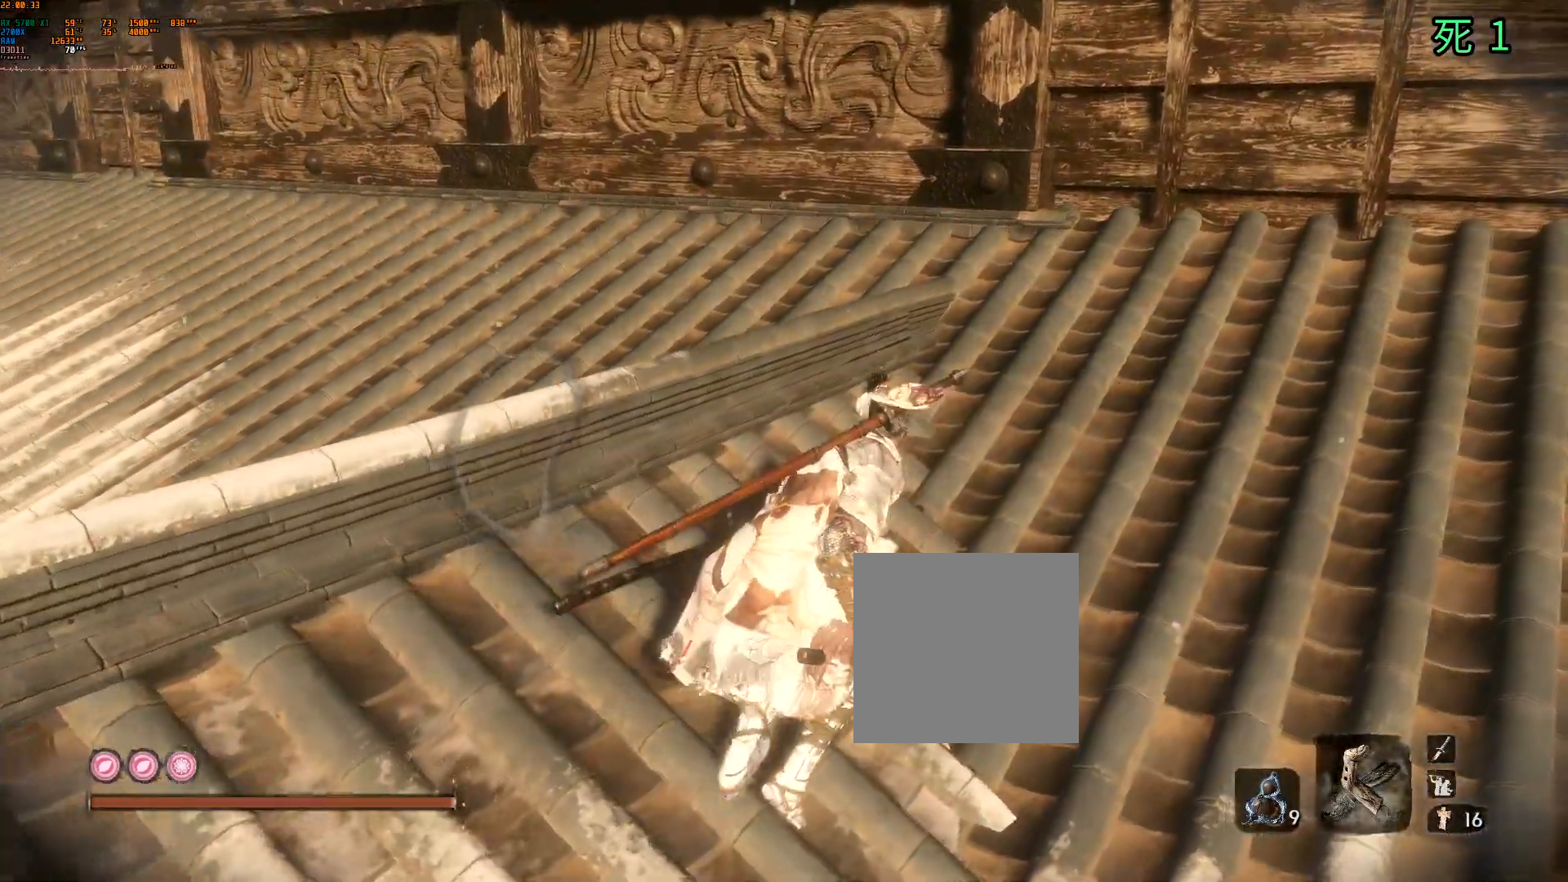
{"dt_ms": 1000, "buttons": [], "left_stick": "center"}
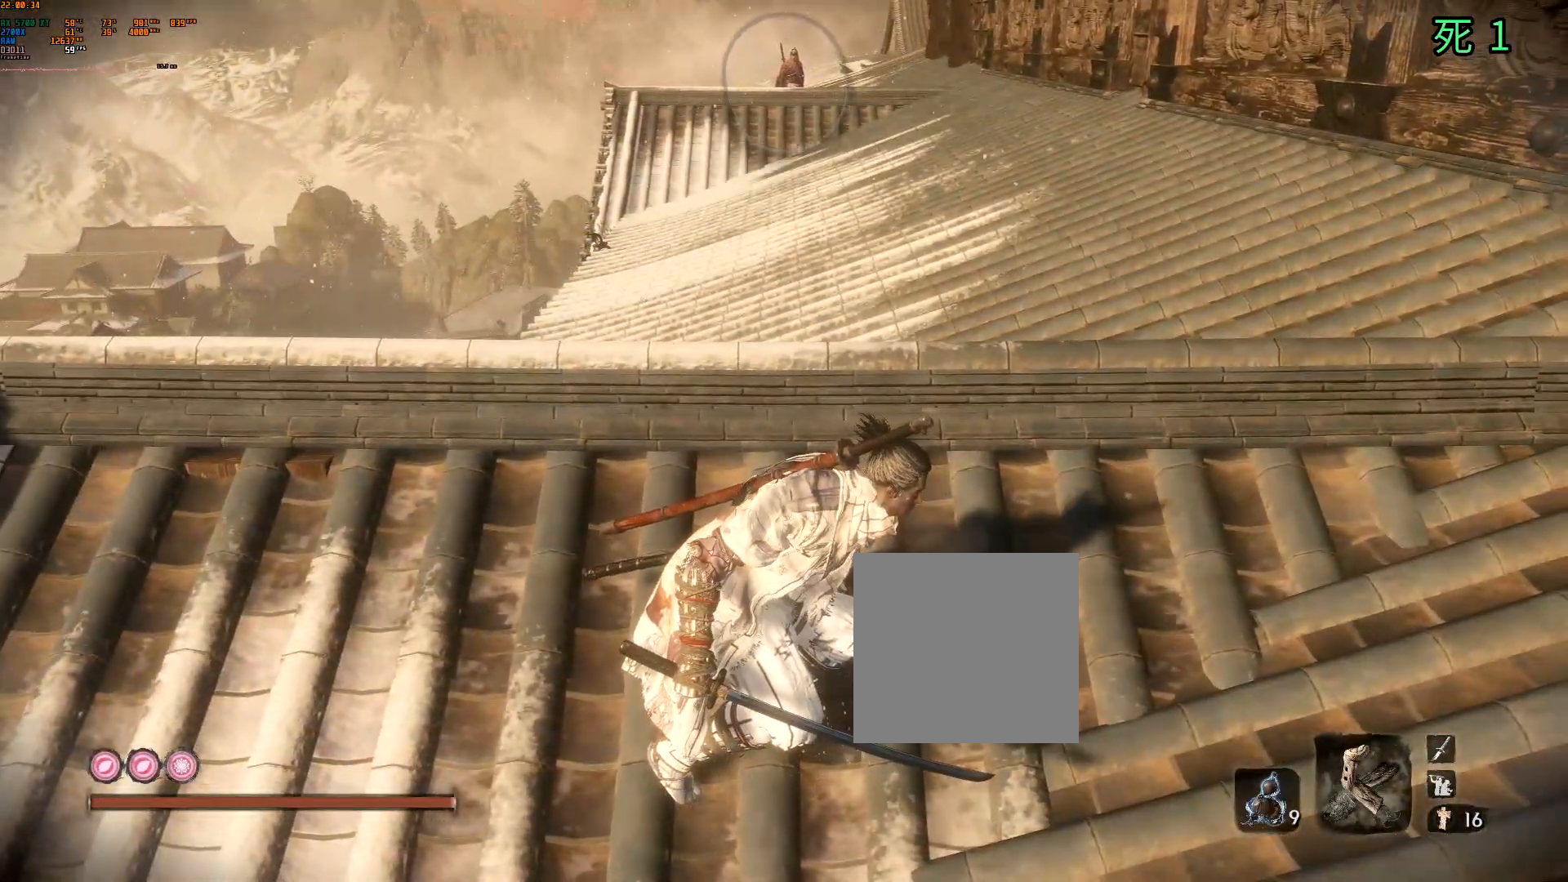
{"dt_ms": 500, "buttons": [], "left_stick": "left", "events": [[67, "left_stick", "left"]]}
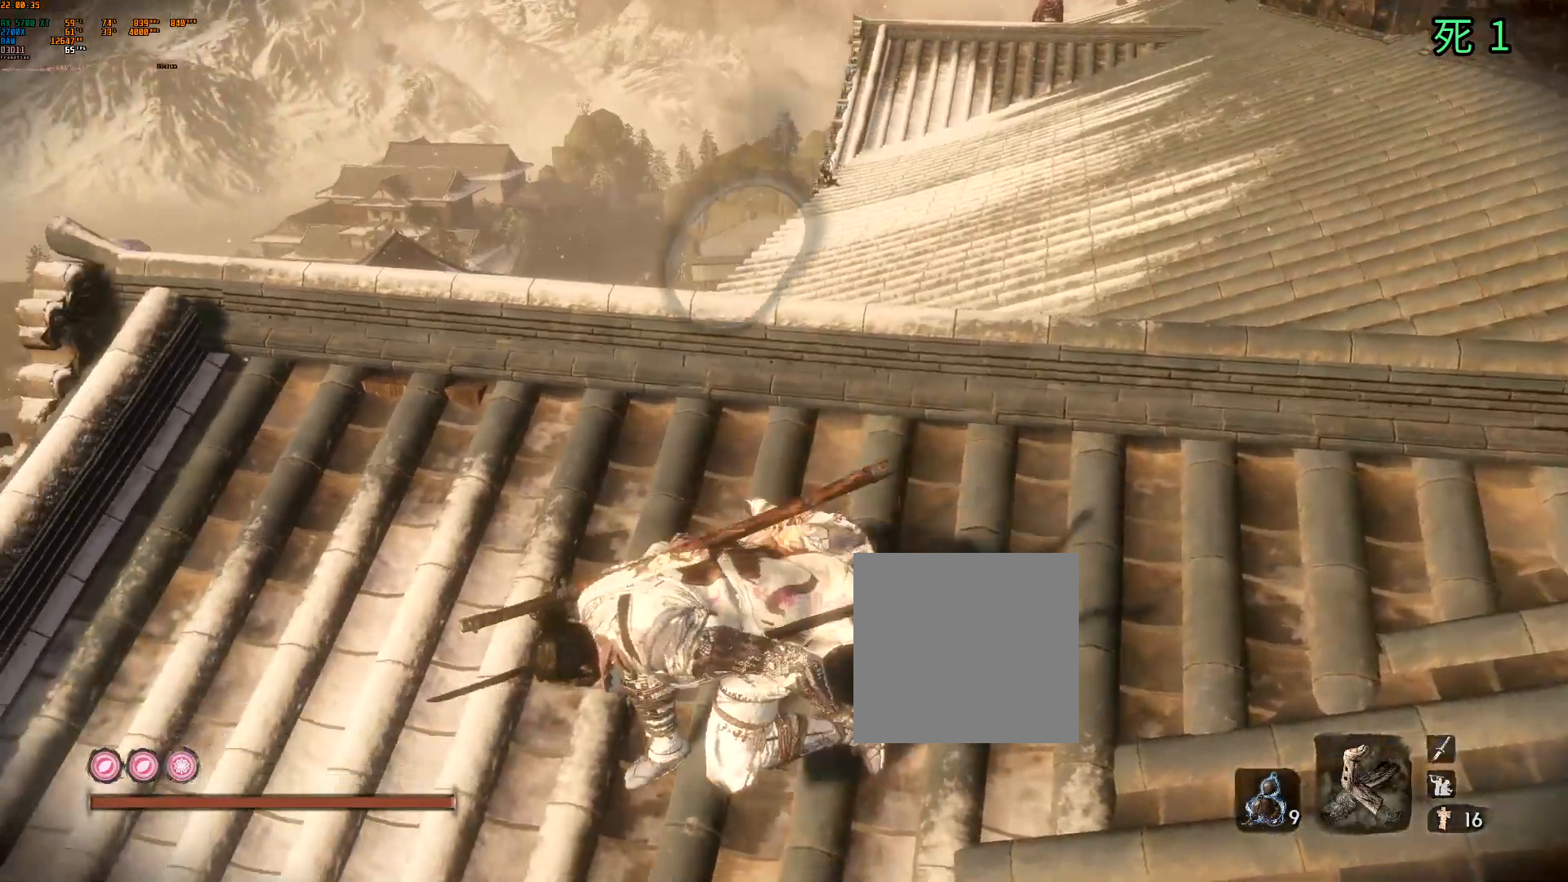
{"dt_ms": 500, "buttons": [], "left_stick": "up-left", "events": [[267, "left_stick", "up-left"]]}
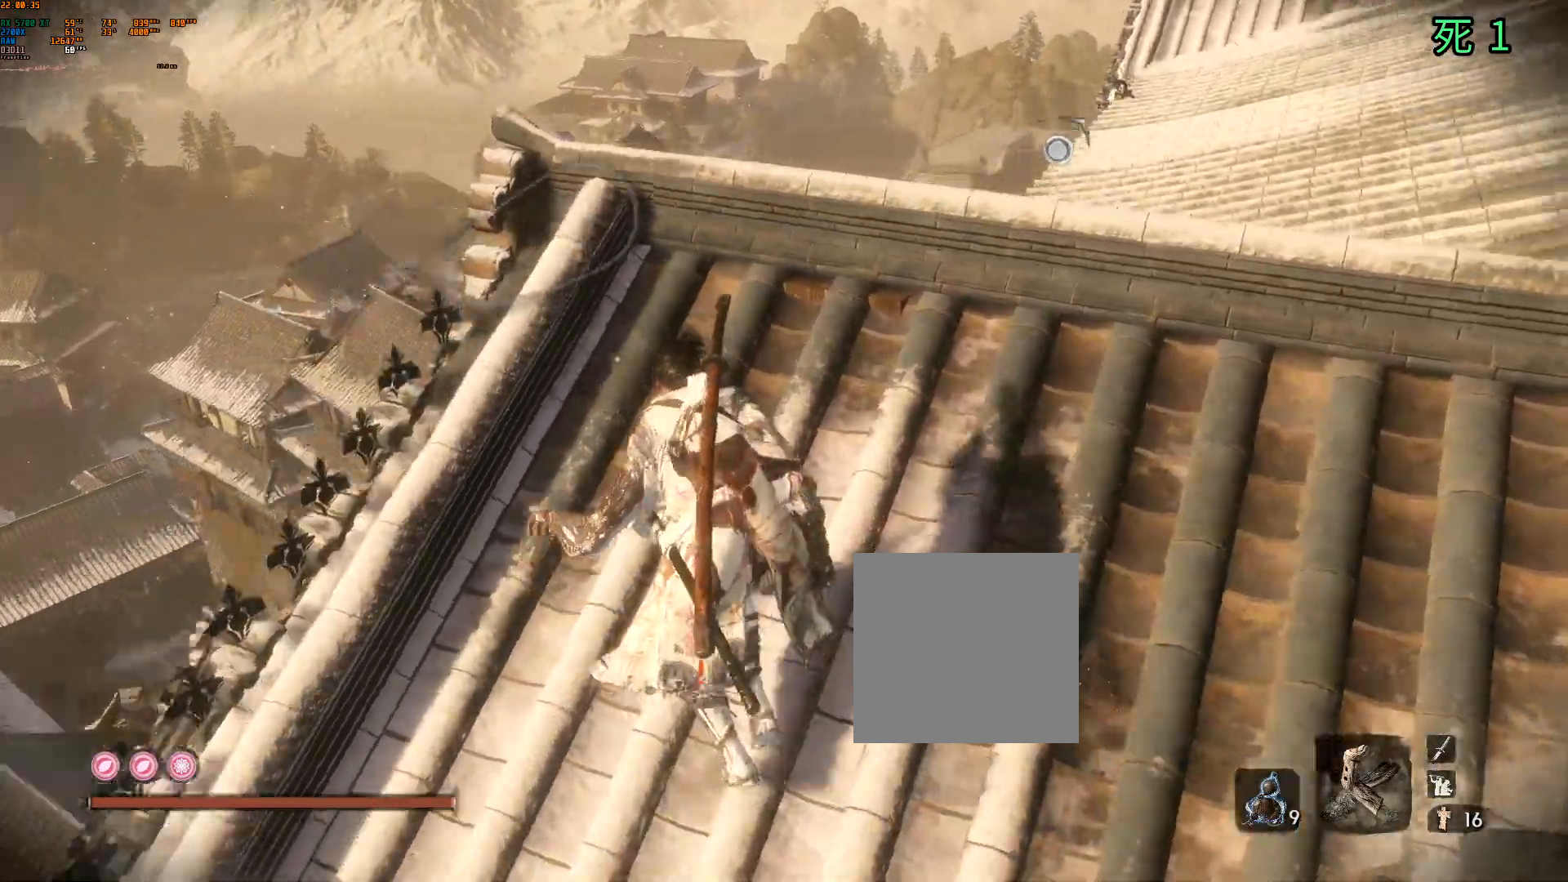
{"dt_ms": 500, "buttons": [], "left_stick": "center", "events": [[17, "left_stick", "center"], [50, "B", "down"], [250, "B", "up"]]}
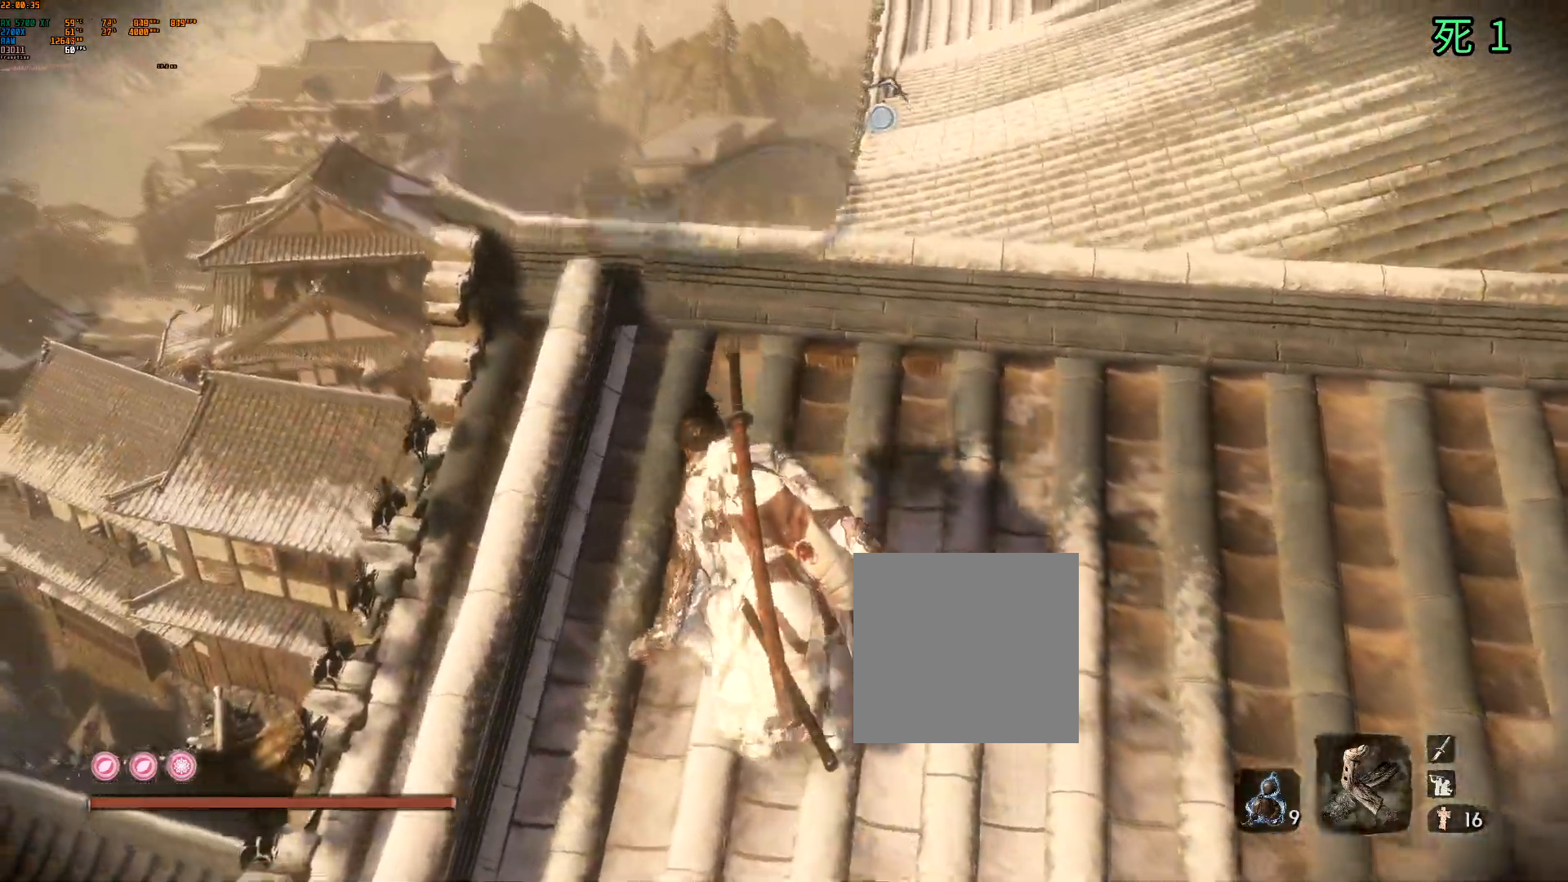
{"dt_ms": 500, "buttons": [], "left_stick": "center"}